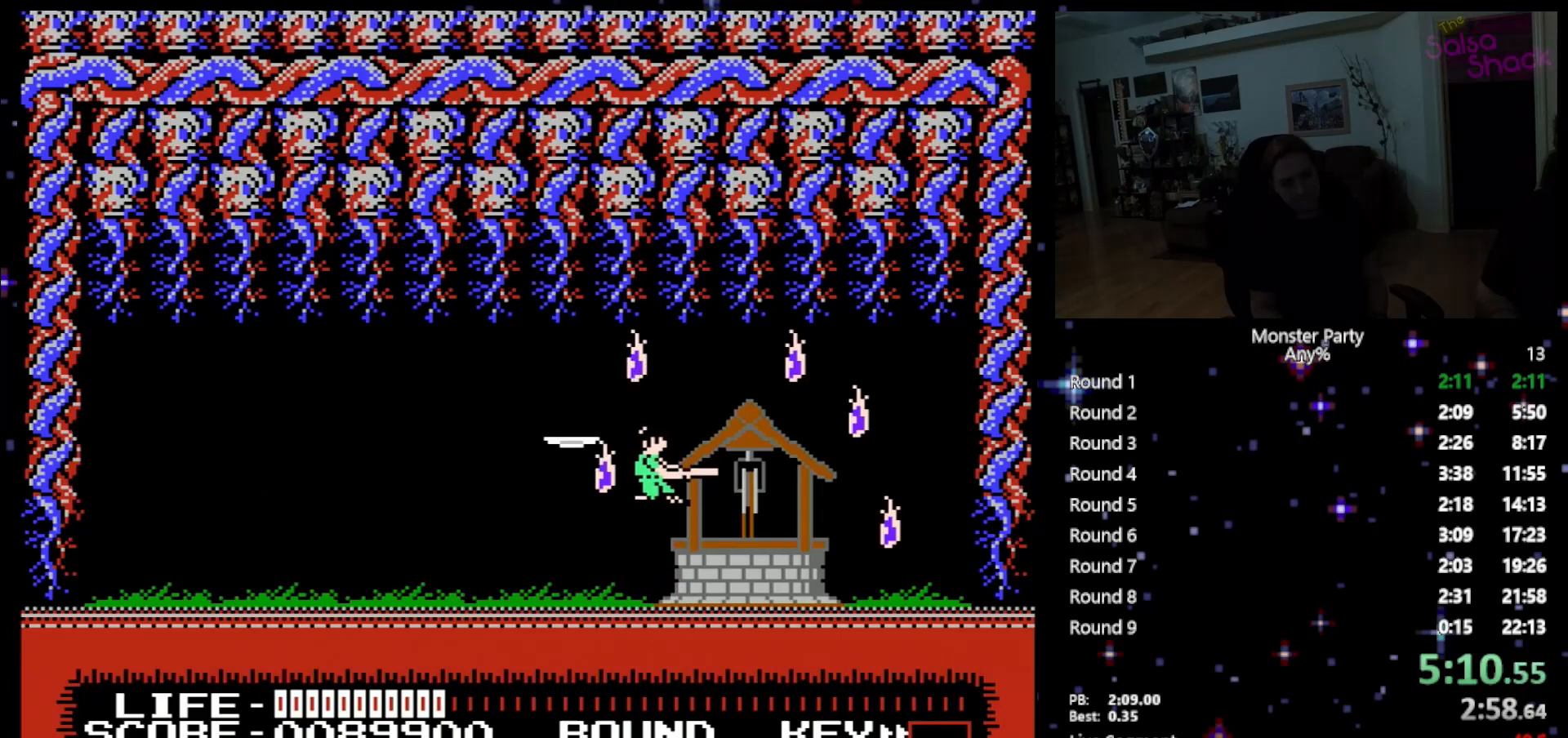
Gameplay with a controller (Nintendo layout); each line is a JSON object with the inputs held at the frame after it. "events" lists button and stick changes between this image and that frame as [ms after this image, input, new state], when the widget could be followed in between. Not read: L1 L2 L3 R1 R3 X Y.
{"buttons": ["A"], "events": [[17, "B", "down"], [117, "B", "up"], [183, "B", "down"], [333, "B", "up"], [433, "A", "down"]]}
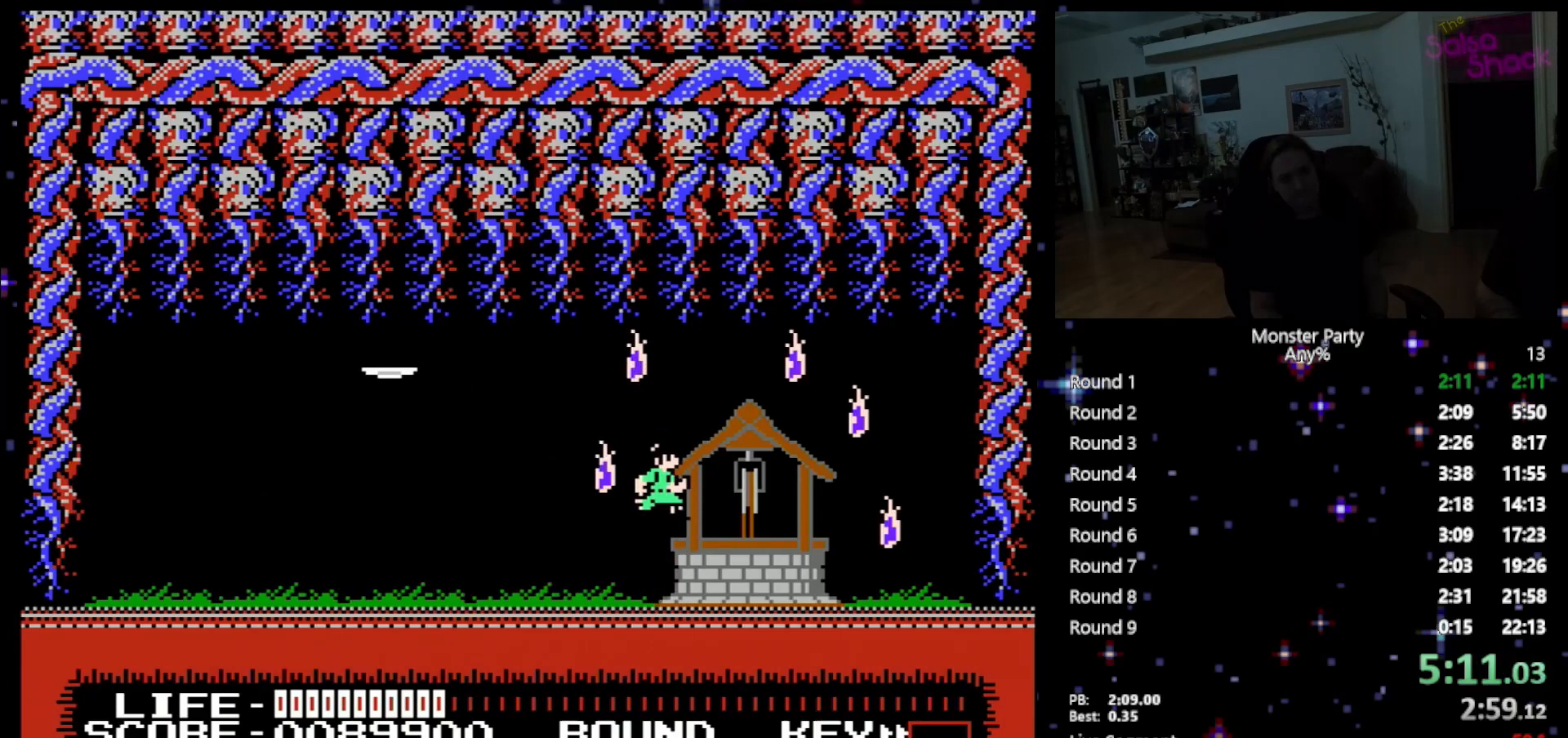
{"buttons": [], "events": [[83, "A", "up"], [117, "A", "down"], [150, "B", "down"], [233, "A", "up"], [433, "B", "up"]]}
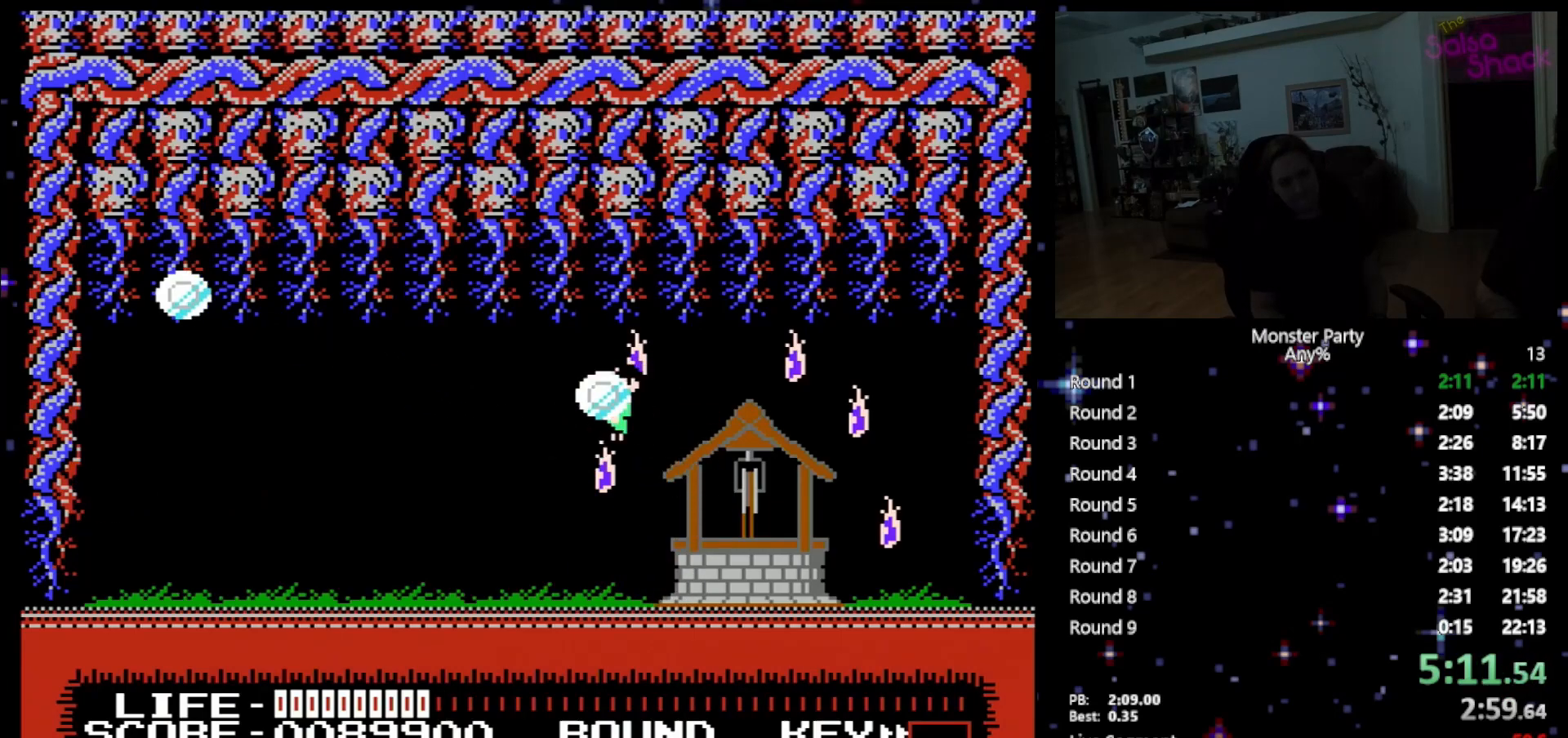
{"buttons": ["A"], "events": [[17, "B", "down"], [117, "B", "up"], [150, "DPAD_RIGHT", "down"], [233, "B", "down"], [400, "B", "up"], [400, "DPAD_RIGHT", "up"], [483, "A", "down"]]}
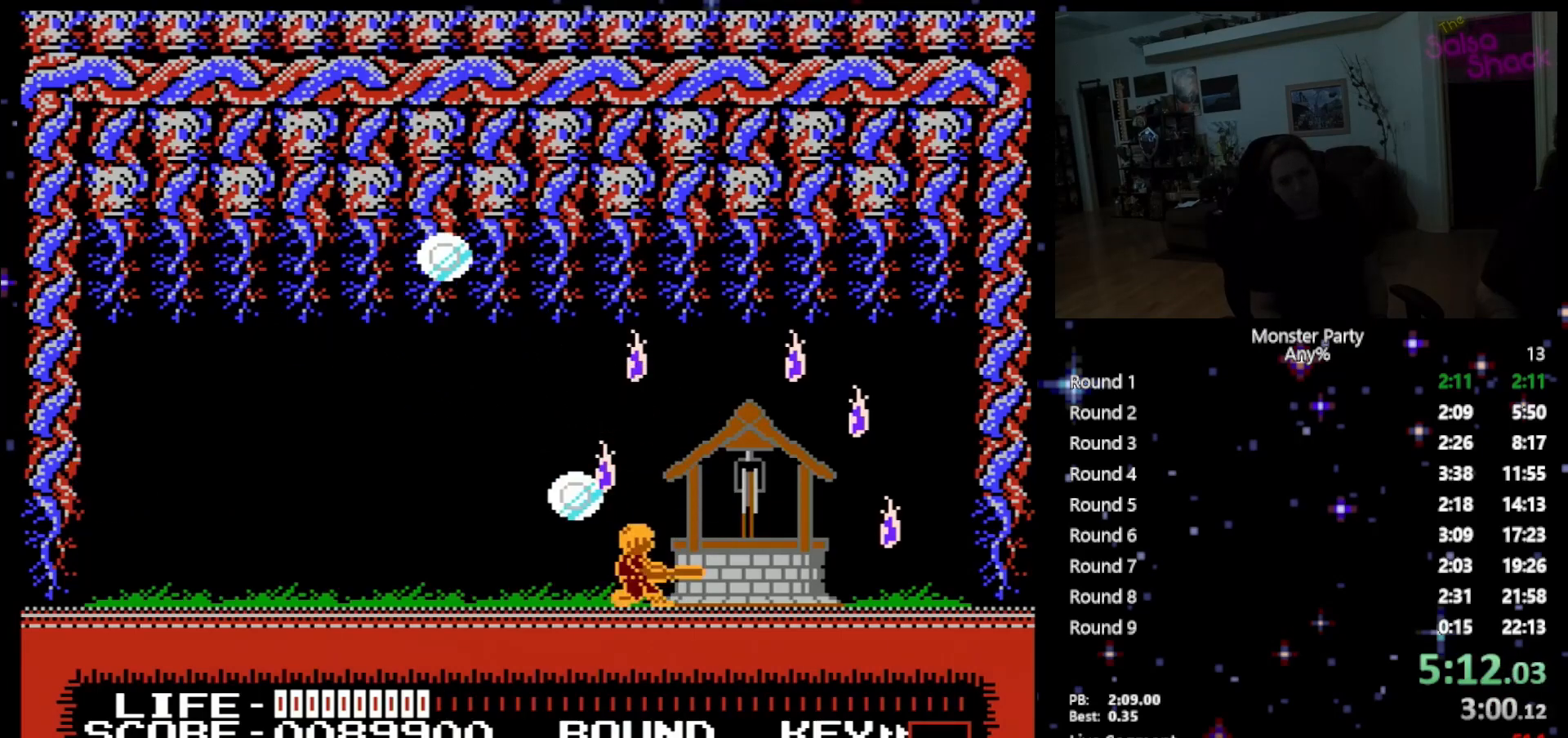
{"buttons": ["A"], "events": [[233, "A", "up"], [300, "A", "down"]]}
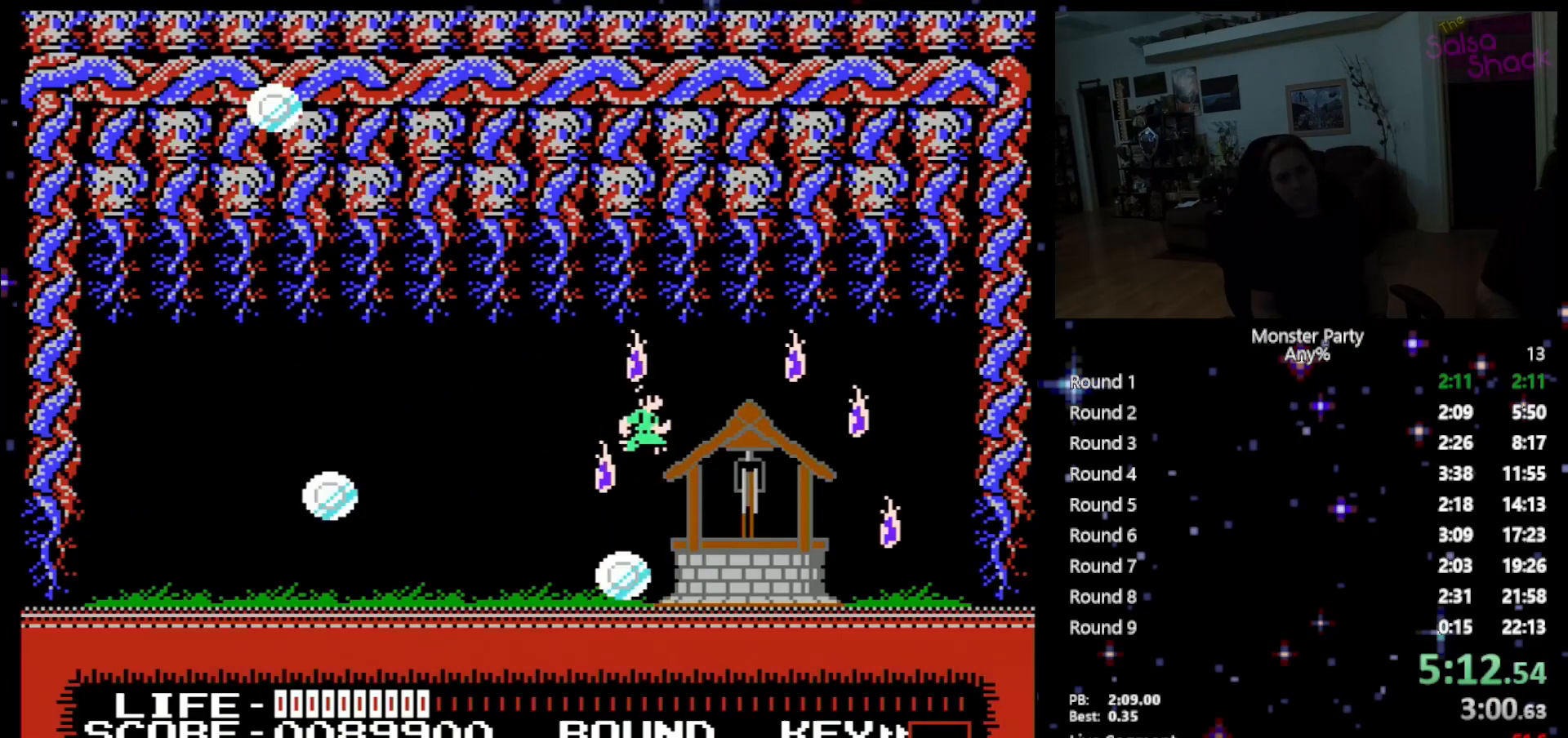
{"buttons": ["B"], "events": [[83, "A", "up"], [83, "DPAD_RIGHT", "down"], [183, "DPAD_RIGHT", "up"], [200, "B", "down"], [333, "B", "up"], [400, "B", "down"]]}
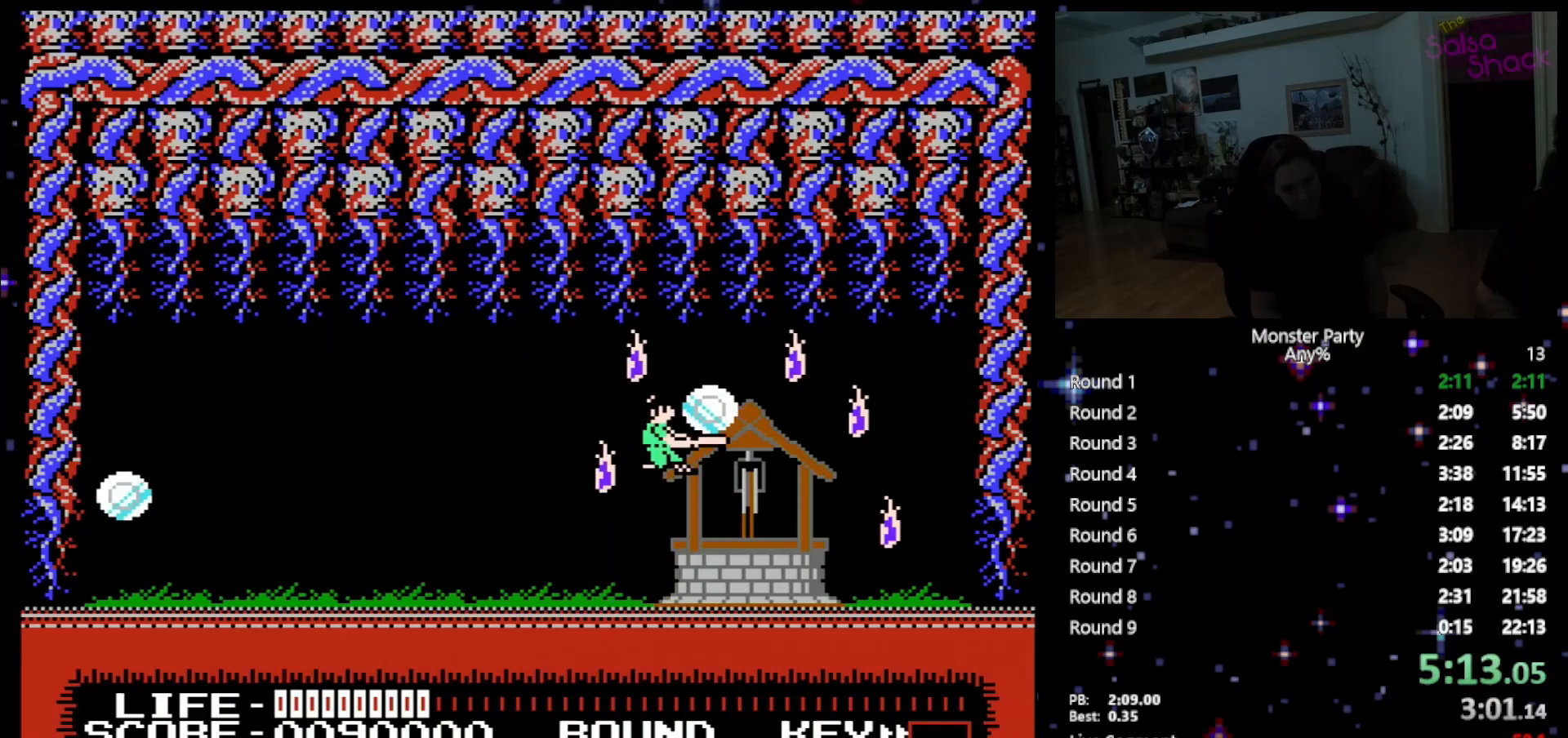
{"buttons": [], "events": [[17, "B", "up"], [83, "B", "down"], [200, "B", "up"], [267, "B", "down"], [433, "B", "up"]]}
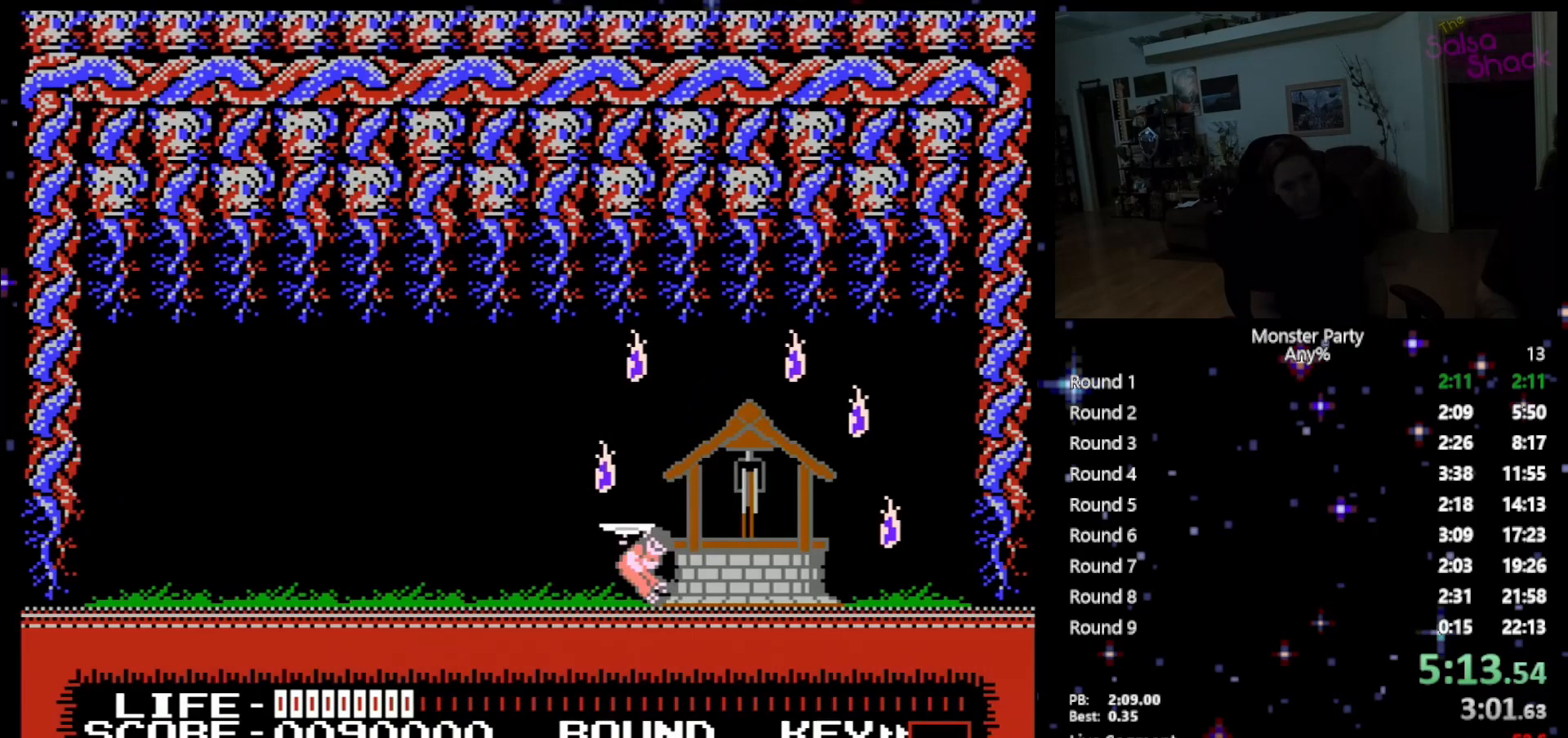
{"buttons": ["A"], "events": [[50, "A", "down"], [233, "A", "up"], [300, "DPAD_RIGHT", "down"], [433, "A", "down"], [483, "DPAD_RIGHT", "up"]]}
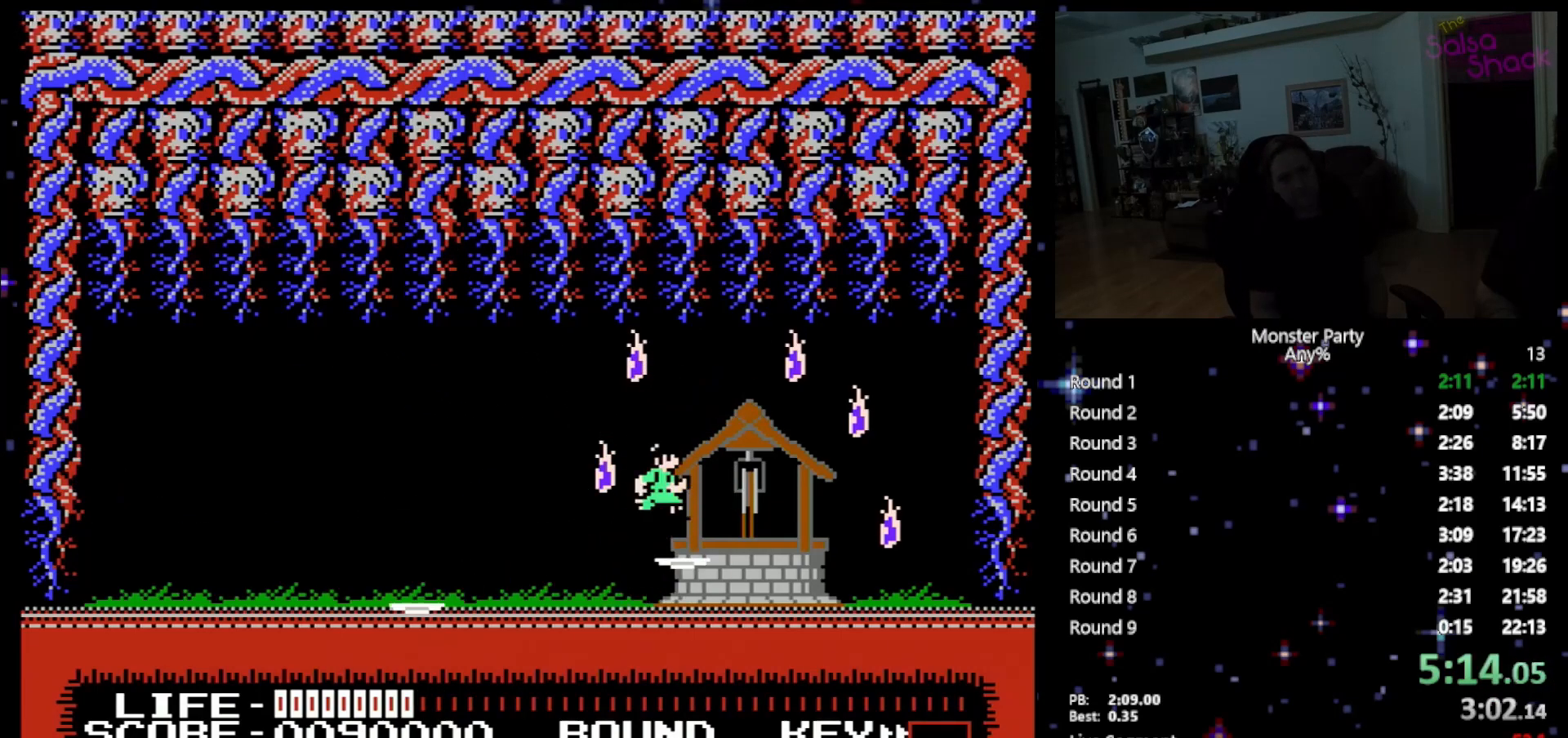
{"buttons": ["B"], "events": [[17, "A", "up"], [83, "B", "down"], [200, "B", "up"], [267, "B", "down"], [400, "B", "up"], [483, "B", "down"]]}
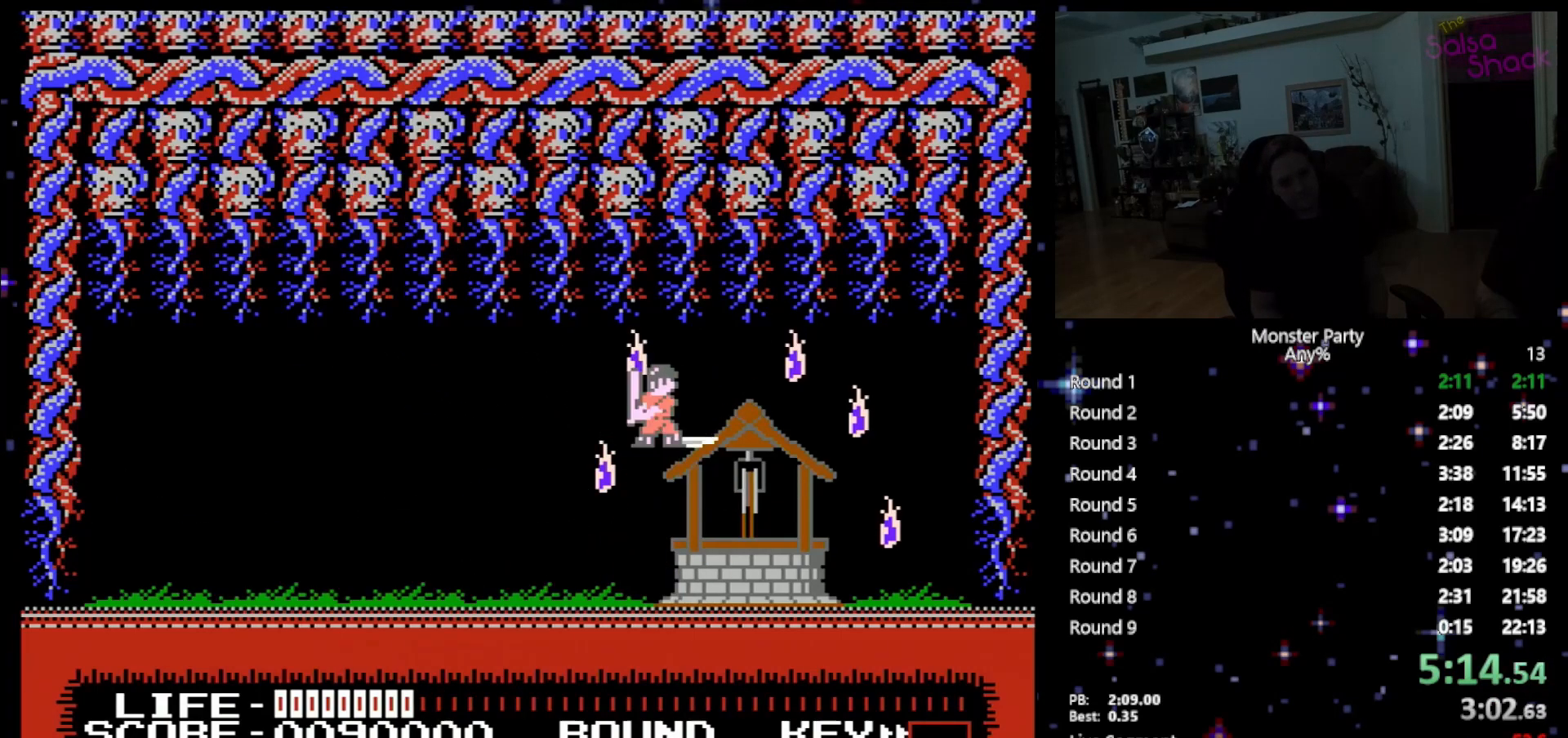
{"buttons": [], "events": [[117, "B", "up"], [183, "B", "down"], [333, "B", "up"]]}
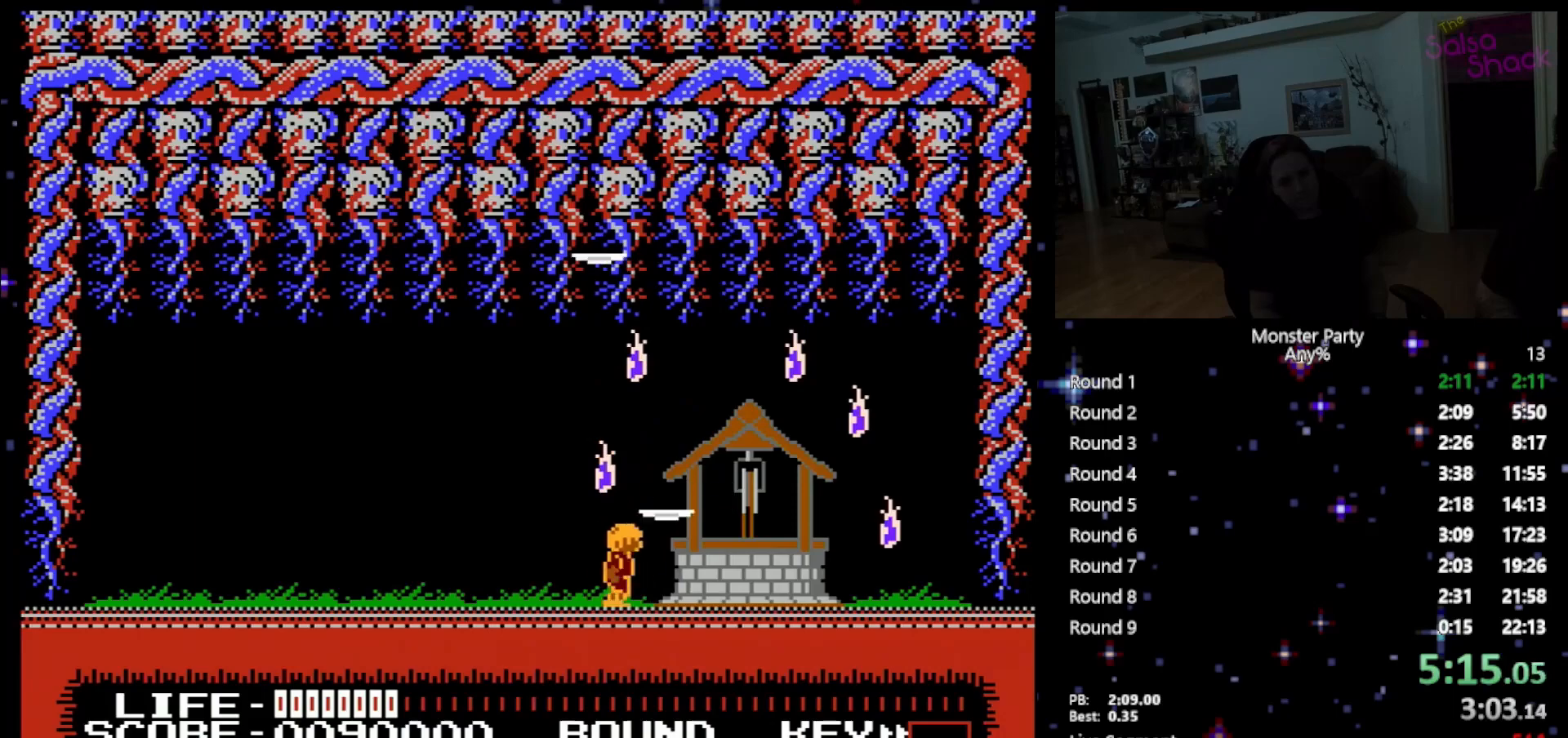
{"buttons": ["B"], "events": [[50, "DPAD_RIGHT", "down"], [117, "A", "down"], [200, "A", "up"], [200, "DPAD_RIGHT", "up"], [233, "A", "down"], [233, "B", "down"], [333, "A", "up"], [400, "B", "up"], [467, "B", "down"]]}
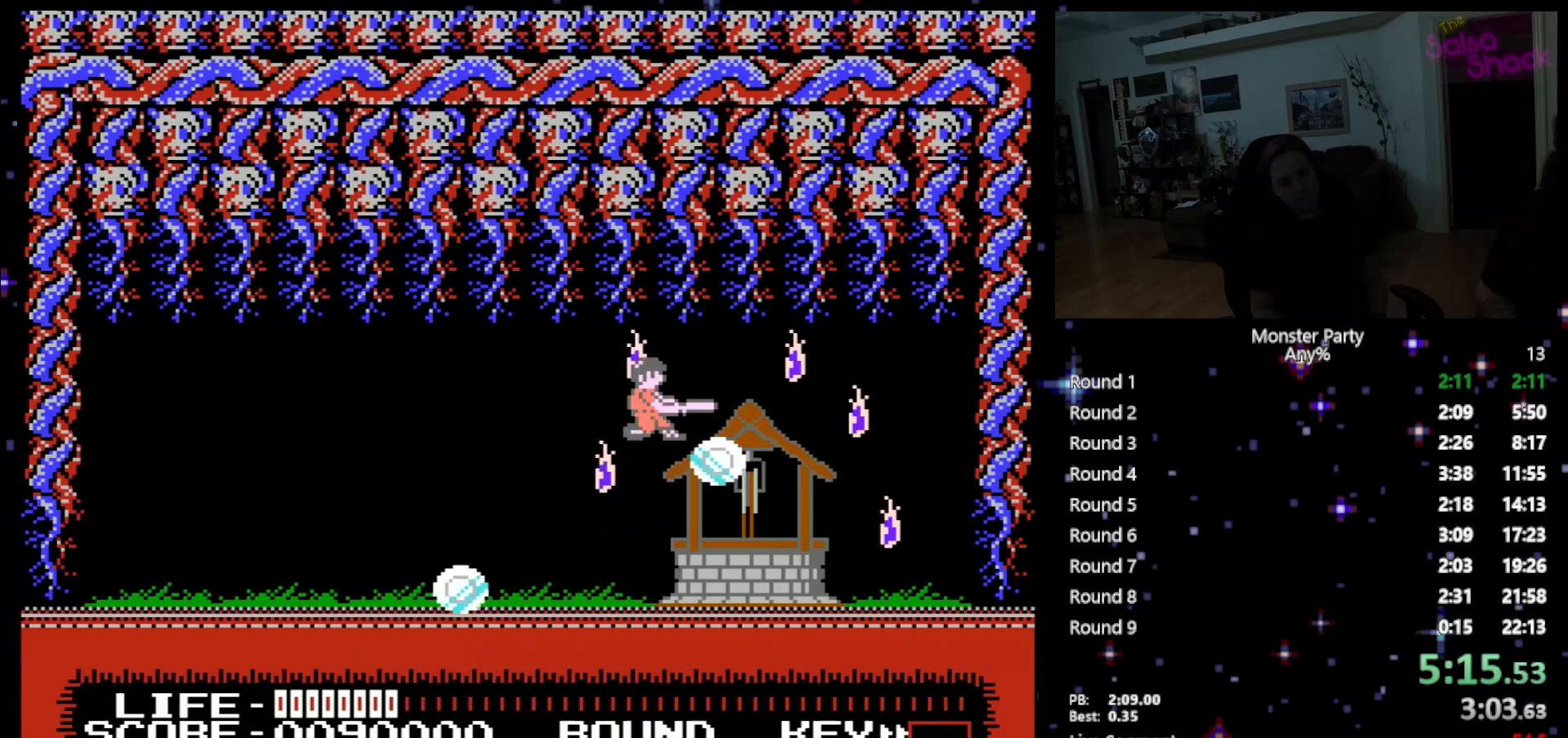
{"buttons": [], "events": [[50, "B", "up"], [150, "B", "down"], [233, "B", "up"], [333, "B", "down"], [450, "B", "up"]]}
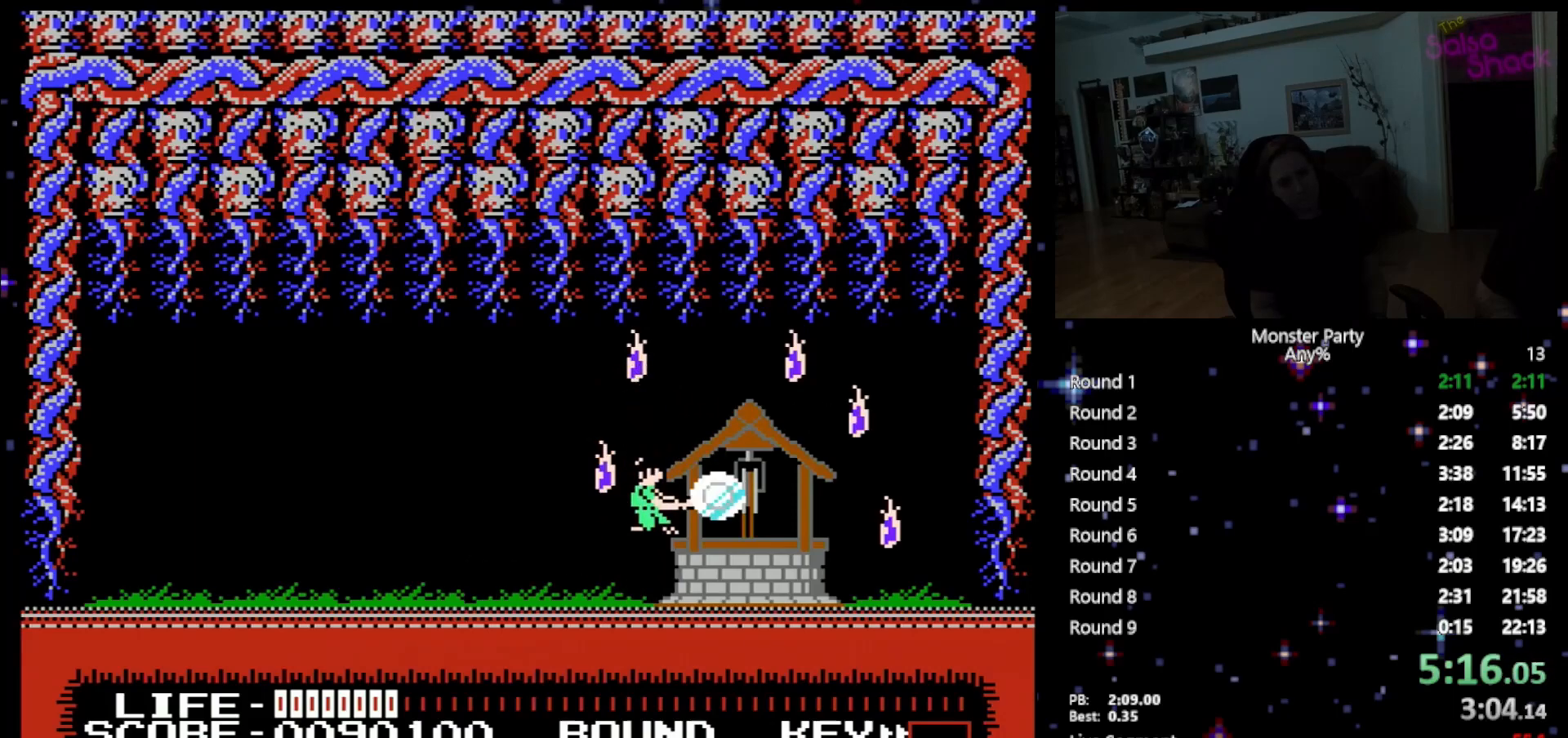
{"buttons": ["A"], "events": [[17, "B", "down"], [200, "B", "up"], [367, "A", "down"]]}
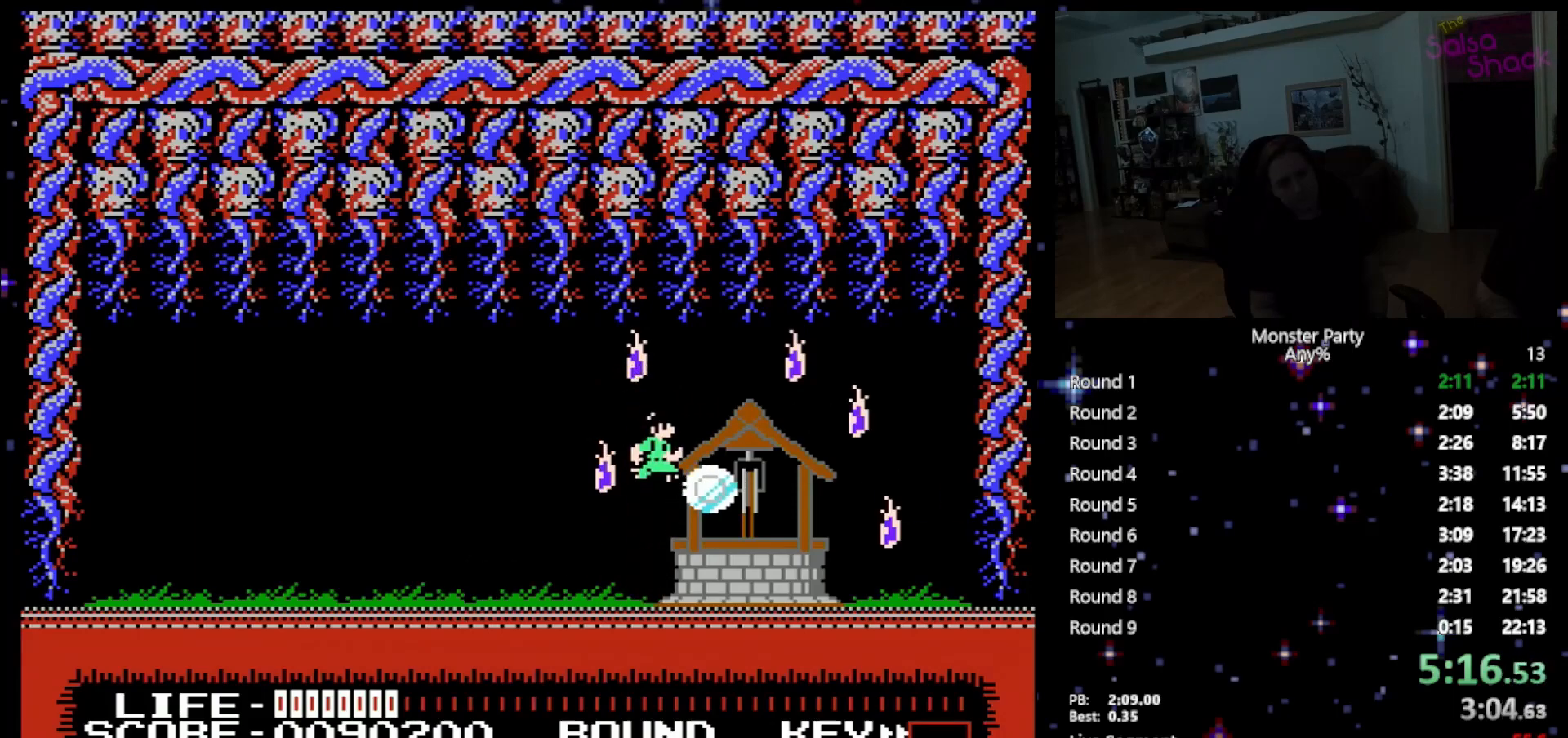
{"buttons": ["DPAD_RIGHT"], "events": [[17, "A", "up"], [117, "B", "down"], [233, "B", "up"], [300, "B", "down"], [433, "B", "up"], [433, "DPAD_RIGHT", "down"]]}
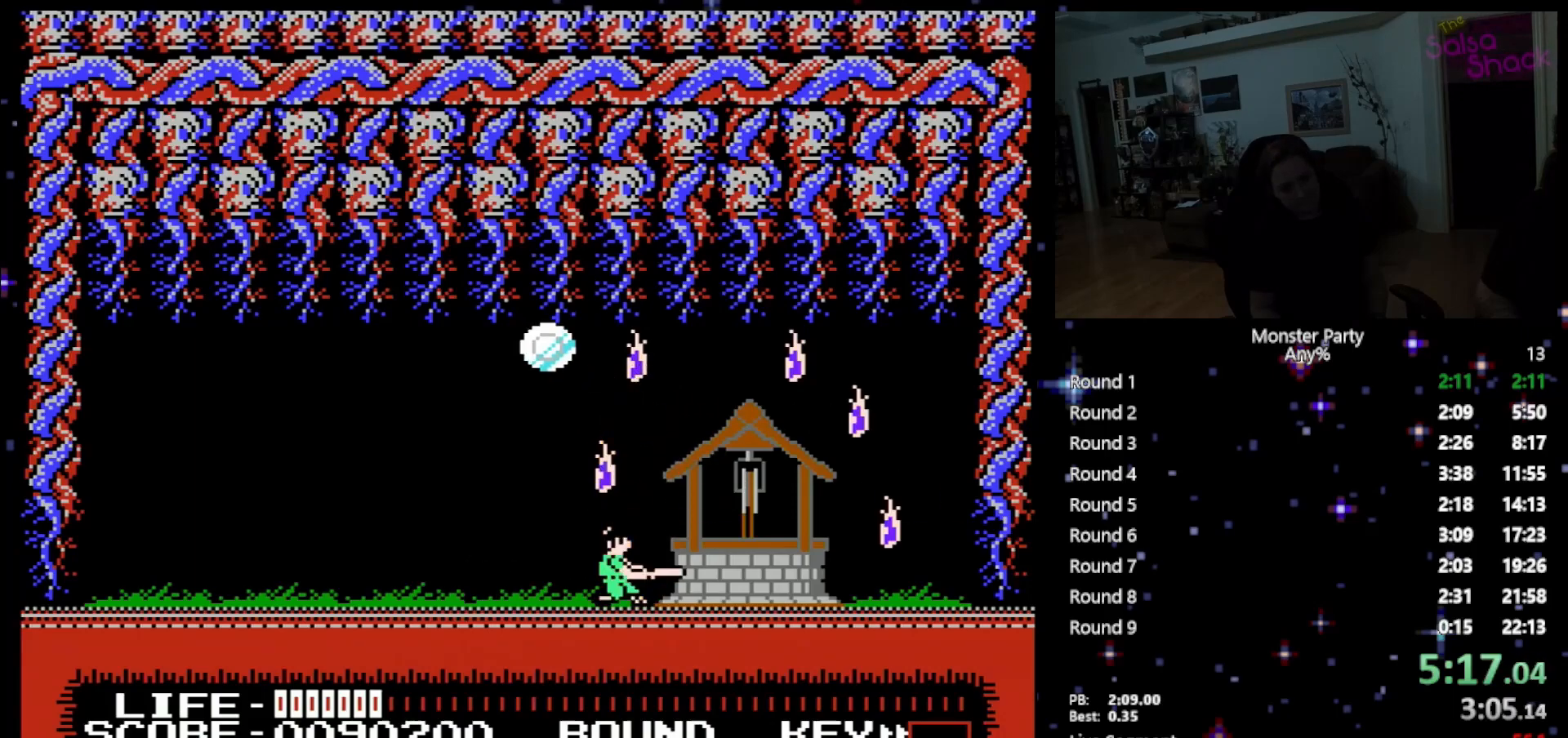
{"buttons": [], "events": [[150, "A", "down"], [183, "DPAD_RIGHT", "up"], [267, "A", "up"], [367, "B", "down"], [483, "B", "up"]]}
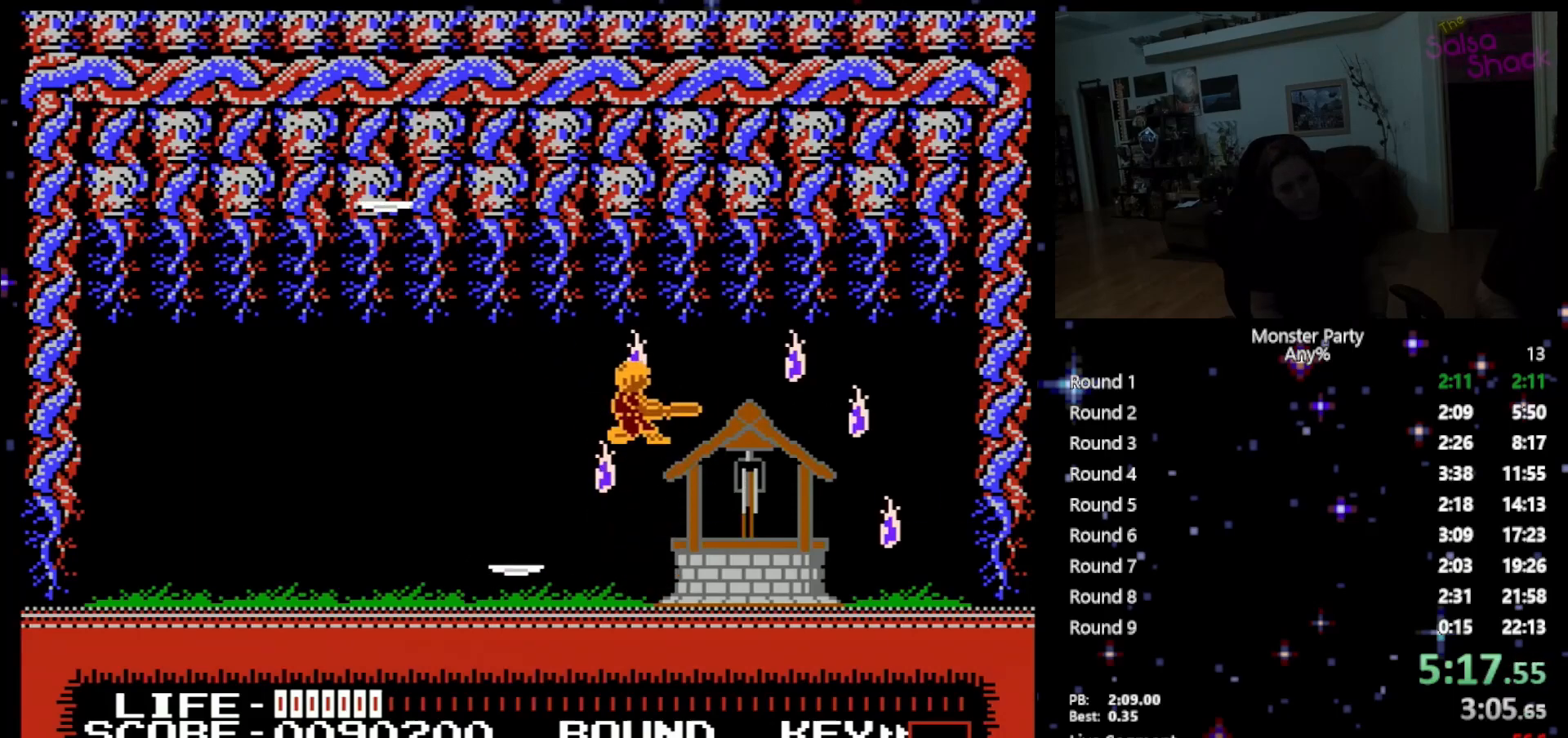
{"buttons": ["B"], "events": [[50, "B", "down"], [217, "B", "up"], [267, "B", "down"], [367, "B", "up"], [450, "B", "down"]]}
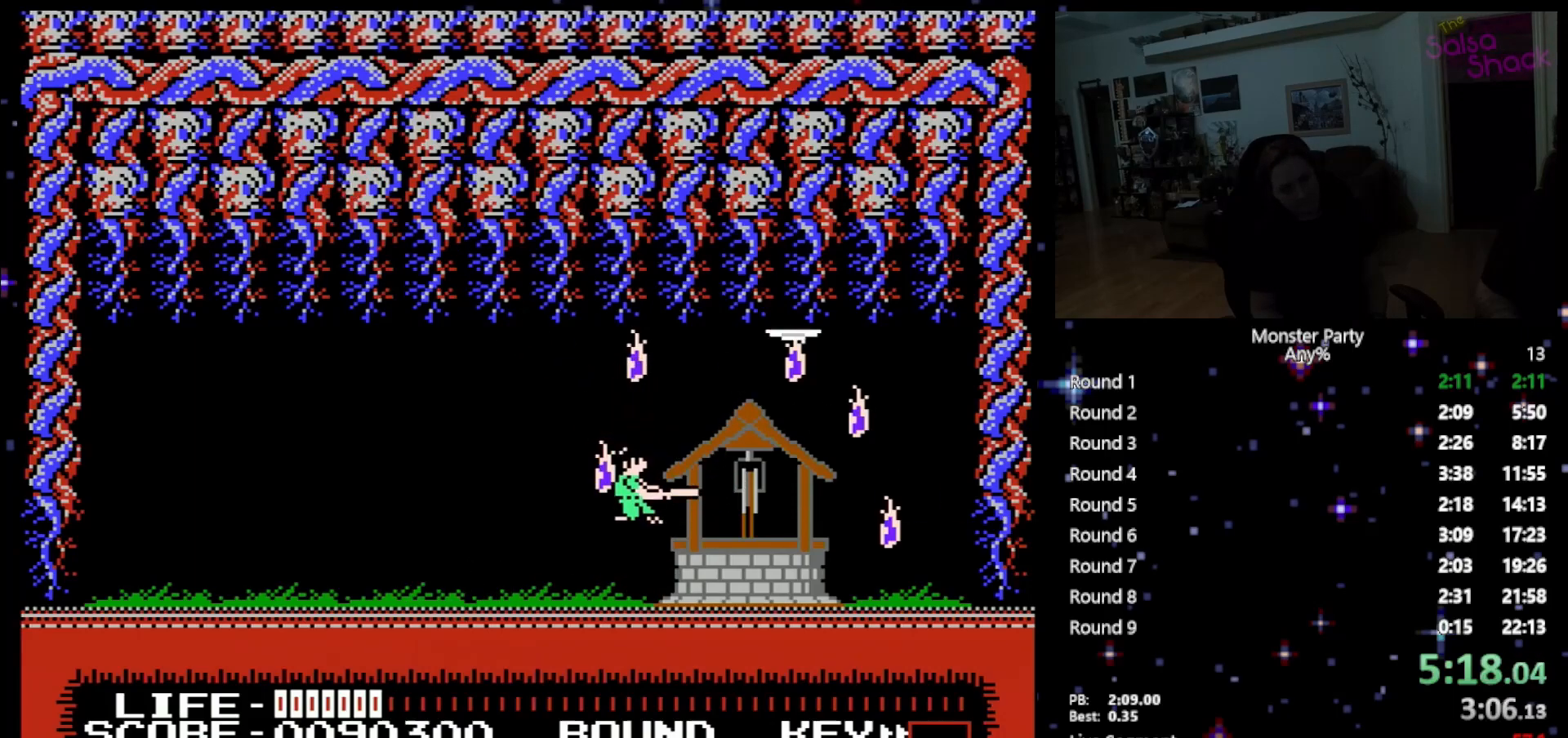
{"buttons": ["A"], "events": [[83, "B", "up"], [150, "B", "down"], [267, "B", "up"], [433, "A", "down"]]}
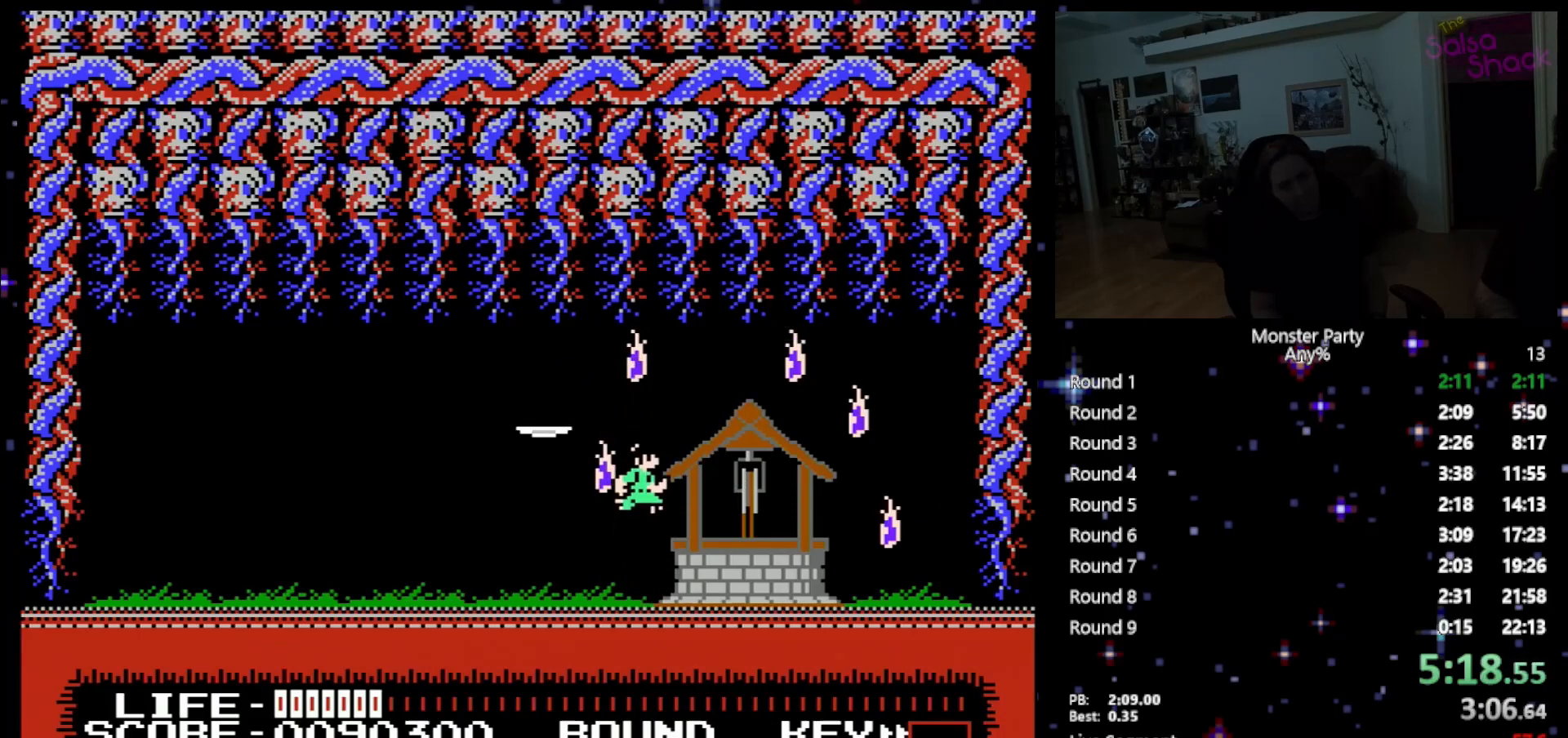
{"buttons": [], "events": [[50, "A", "up"], [150, "B", "down"], [183, "DPAD_RIGHT", "down"], [233, "DPAD_RIGHT", "up"], [267, "B", "up"], [333, "B", "down"], [450, "B", "up"]]}
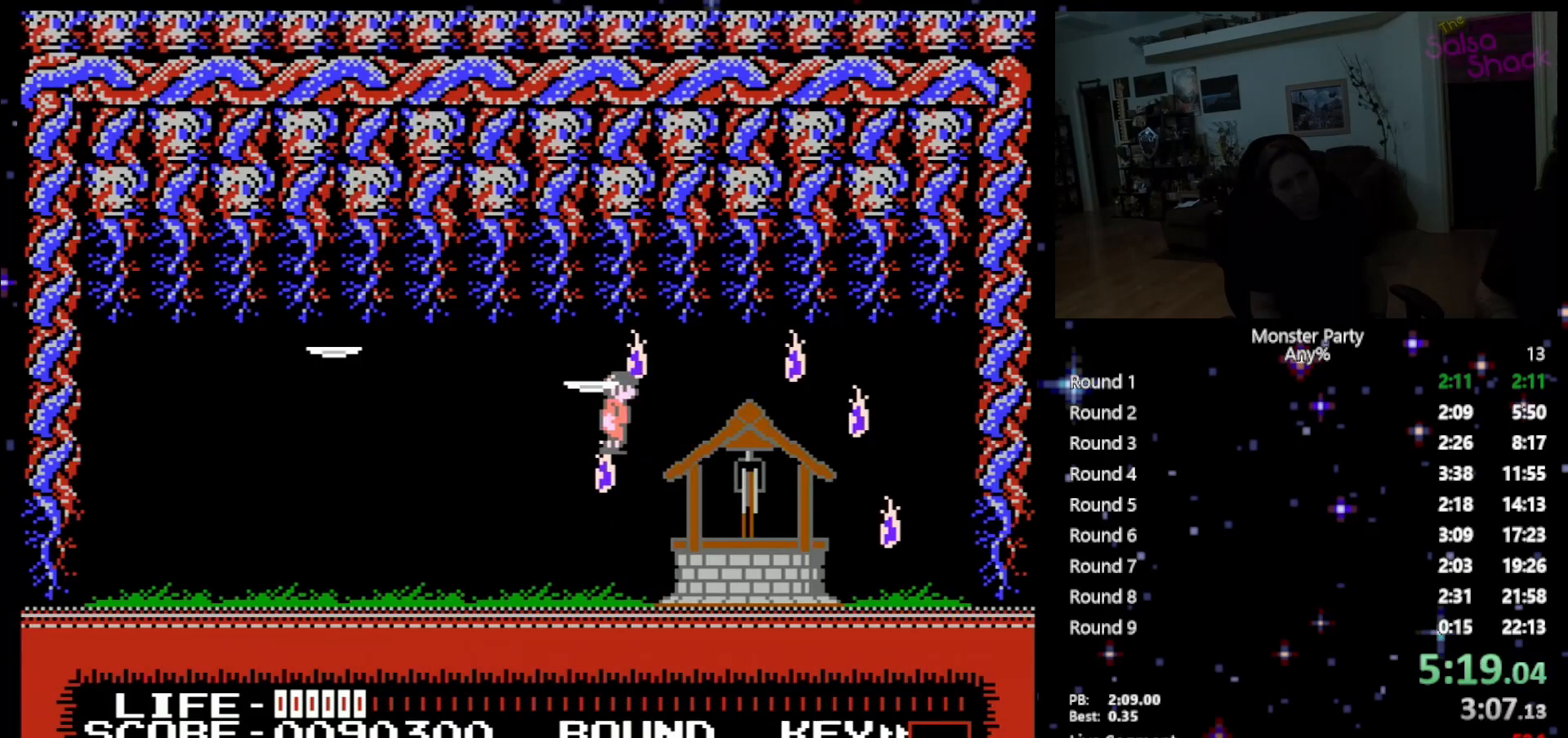
{"buttons": [], "events": [[50, "B", "down"], [150, "B", "up"], [233, "DPAD_RIGHT", "down"], [400, "A", "down"], [450, "DPAD_RIGHT", "up"], [483, "A", "up"]]}
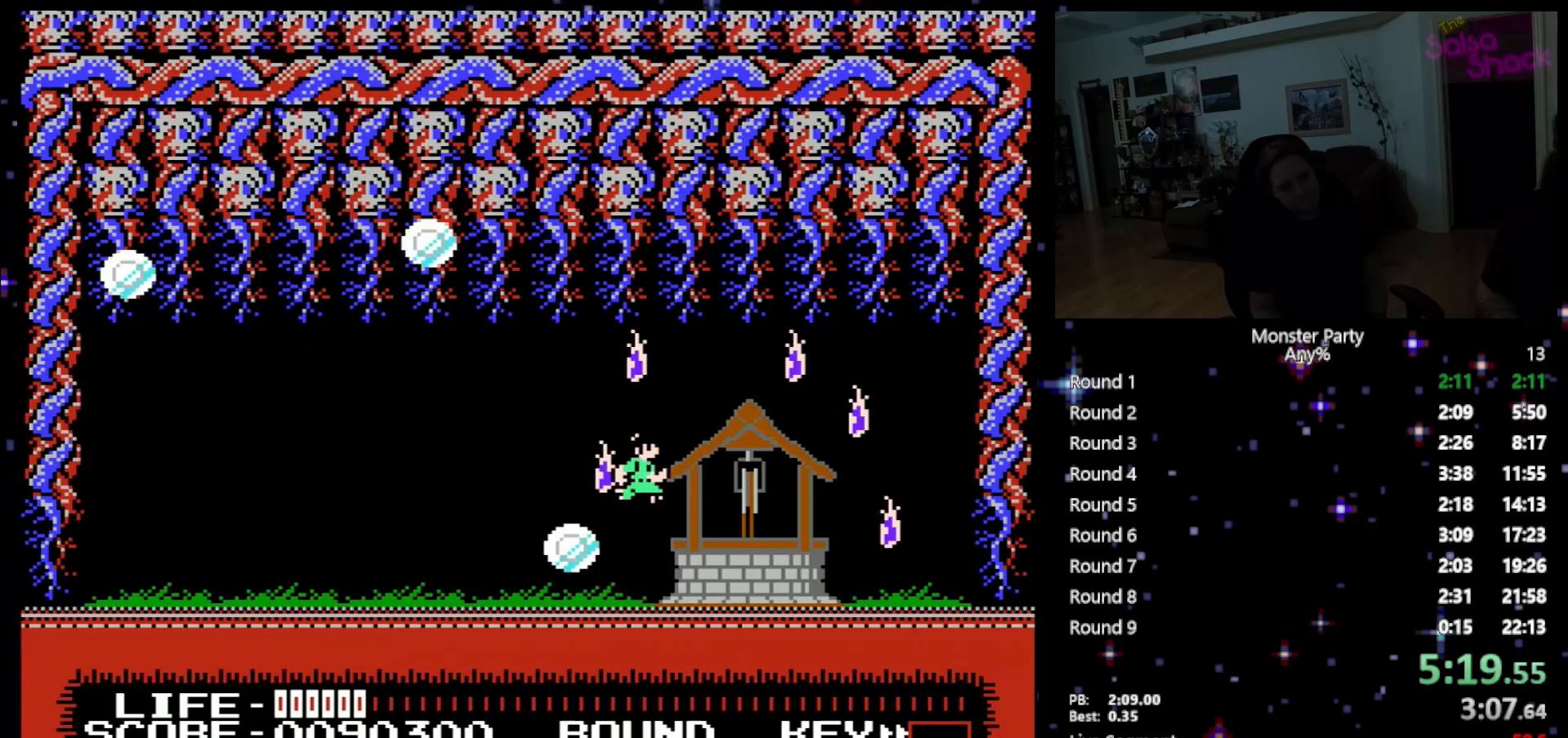
{"buttons": ["B"], "events": [[50, "A", "down"], [83, "B", "down"], [117, "A", "up"], [183, "B", "up"], [300, "B", "down"], [333, "B", "up"], [433, "B", "down"]]}
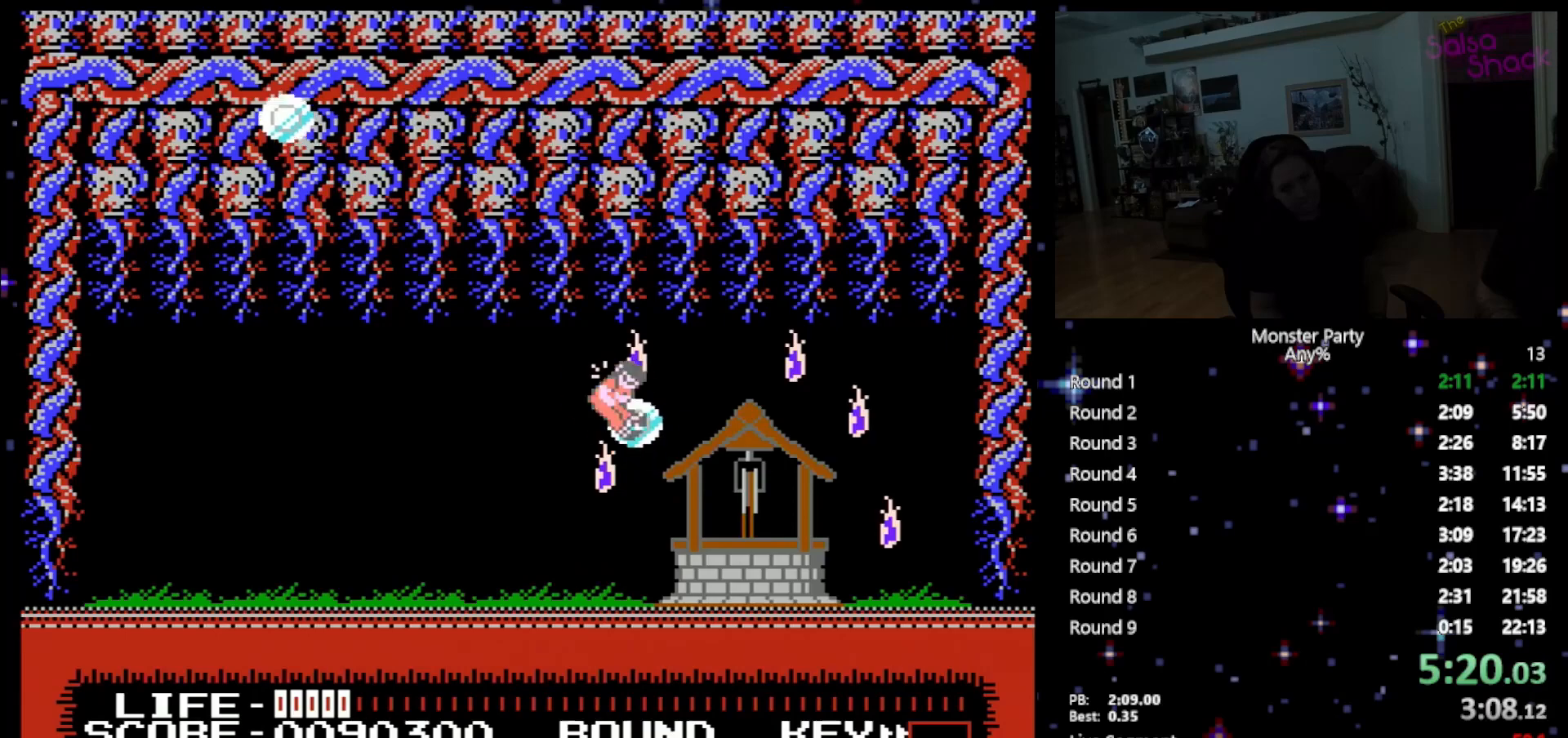
{"buttons": ["DPAD_RIGHT"], "events": [[17, "B", "up"], [83, "B", "down"], [233, "B", "up"], [300, "DPAD_RIGHT", "down"]]}
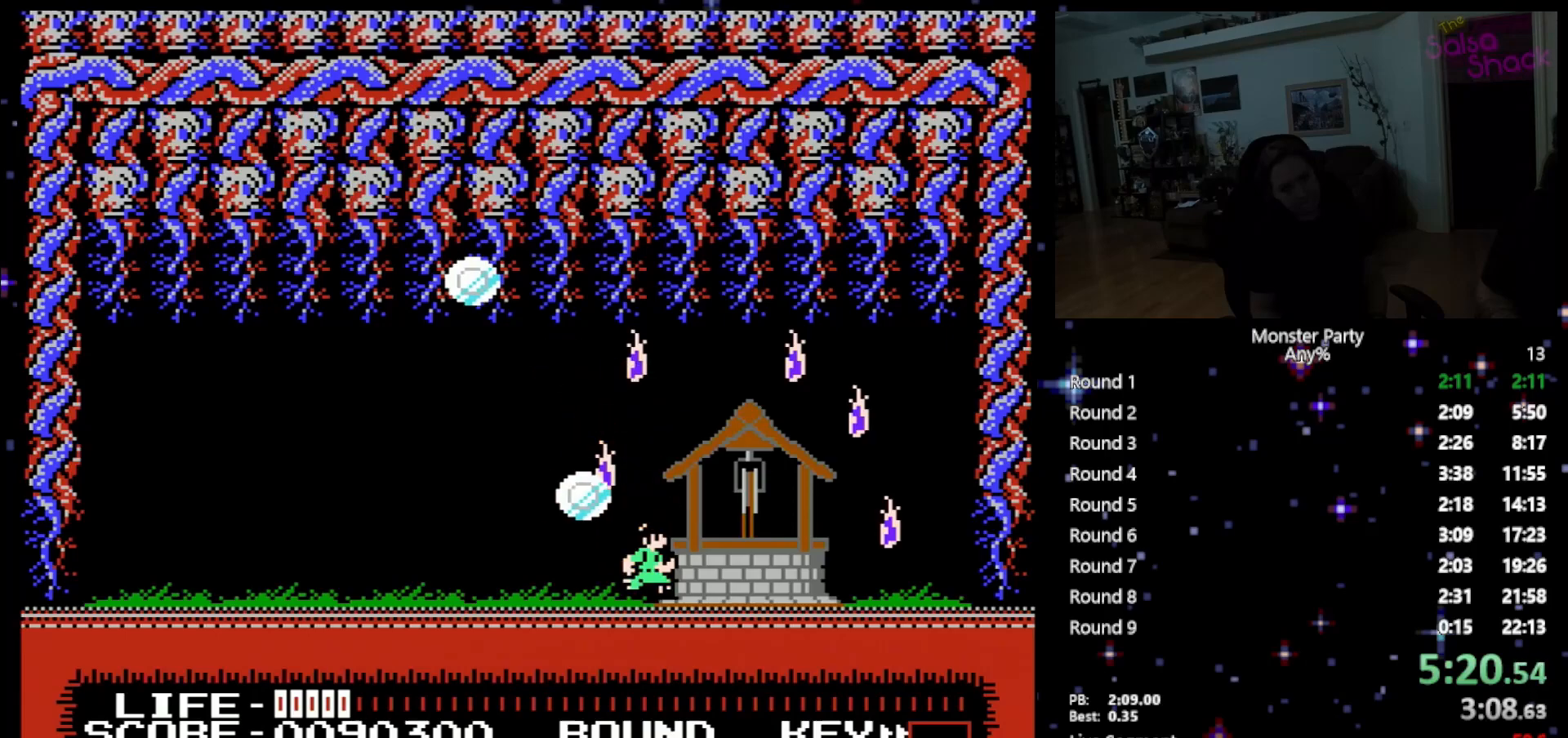
{"buttons": ["B"], "events": [[17, "A", "down"], [50, "DPAD_RIGHT", "up"], [117, "A", "up"], [200, "B", "down"], [300, "B", "up"], [400, "B", "down"]]}
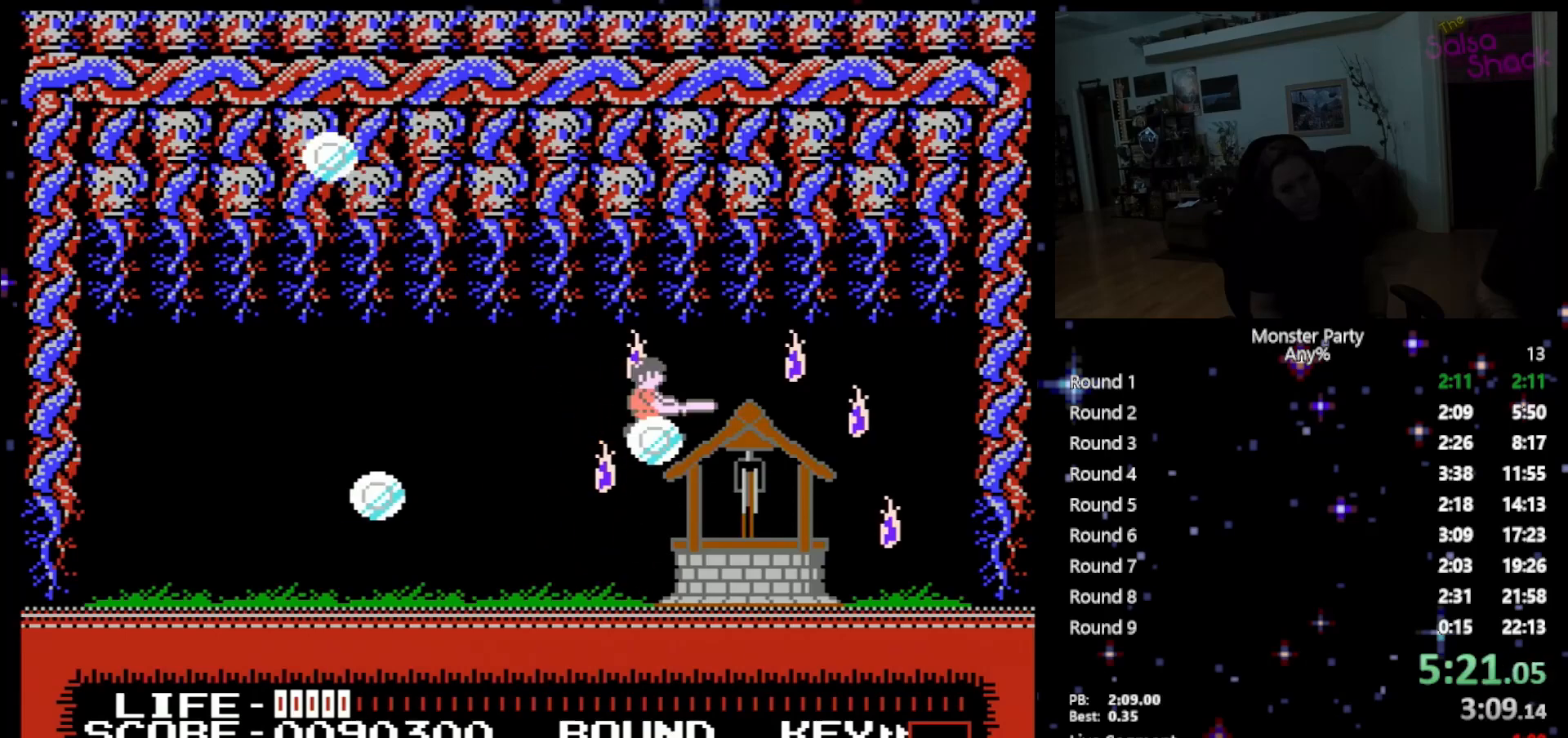
{"buttons": ["DPAD_RIGHT"], "events": [[17, "B", "up"], [83, "B", "down"], [200, "B", "up"], [267, "B", "down"], [333, "DPAD_RIGHT", "down"], [400, "B", "up"]]}
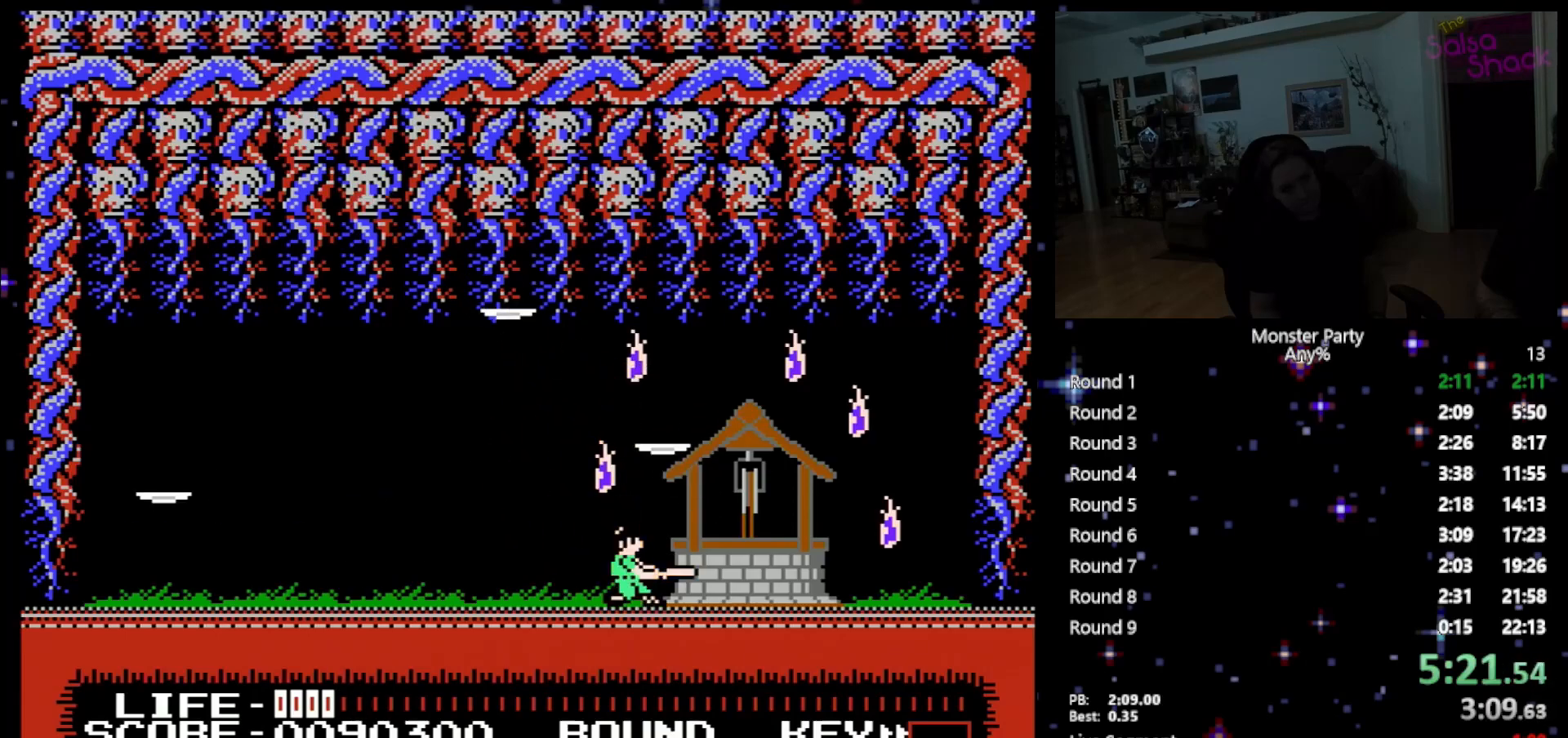
{"buttons": ["A"], "events": [[50, "A", "down"], [117, "DPAD_RIGHT", "up"], [150, "A", "up"], [233, "B", "down"], [333, "B", "up"], [433, "A", "down"]]}
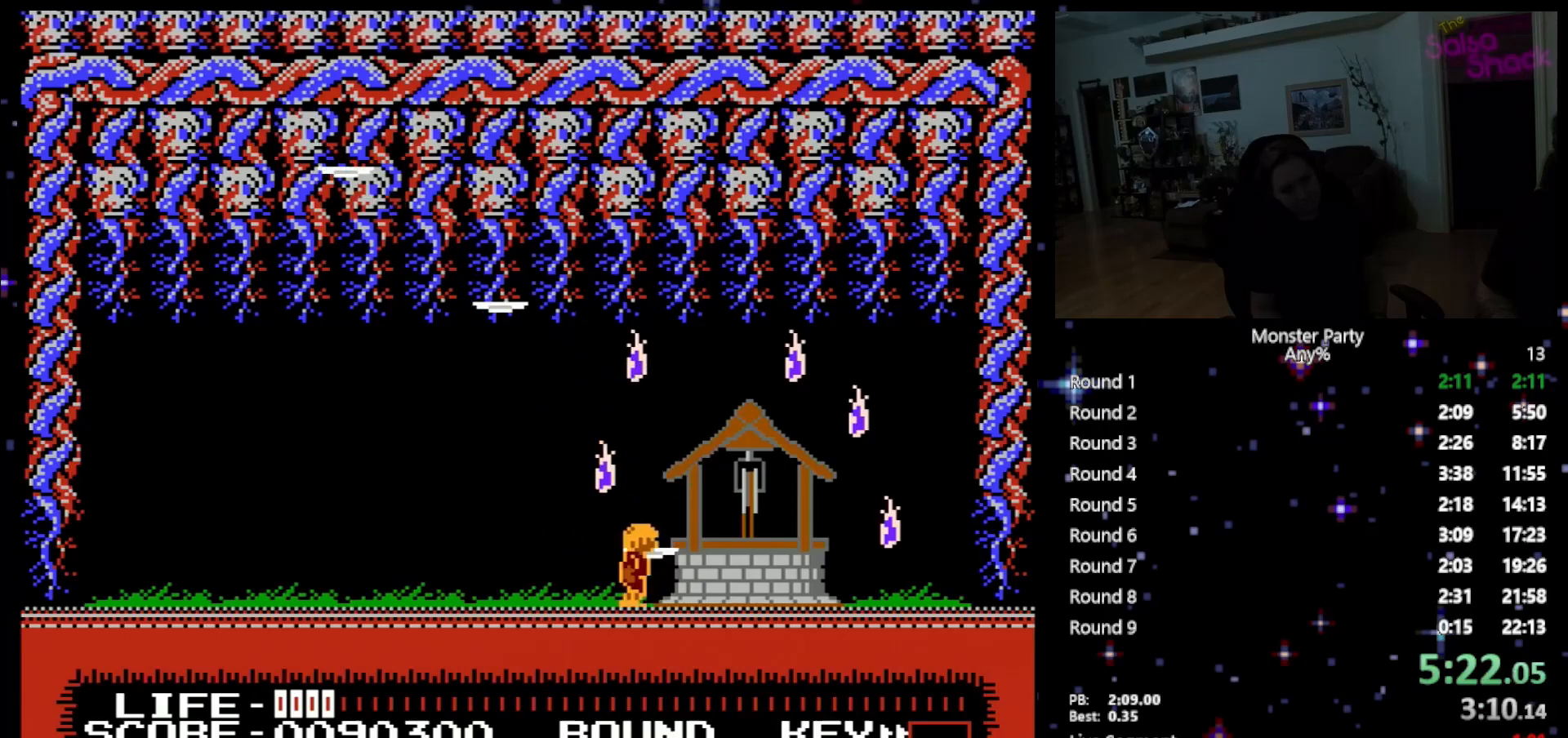
{"buttons": [], "events": [[50, "A", "up"], [117, "A", "down"], [183, "DPAD_RIGHT", "down"], [250, "A", "up"], [300, "DPAD_RIGHT", "up"], [333, "A", "down"], [450, "A", "up"]]}
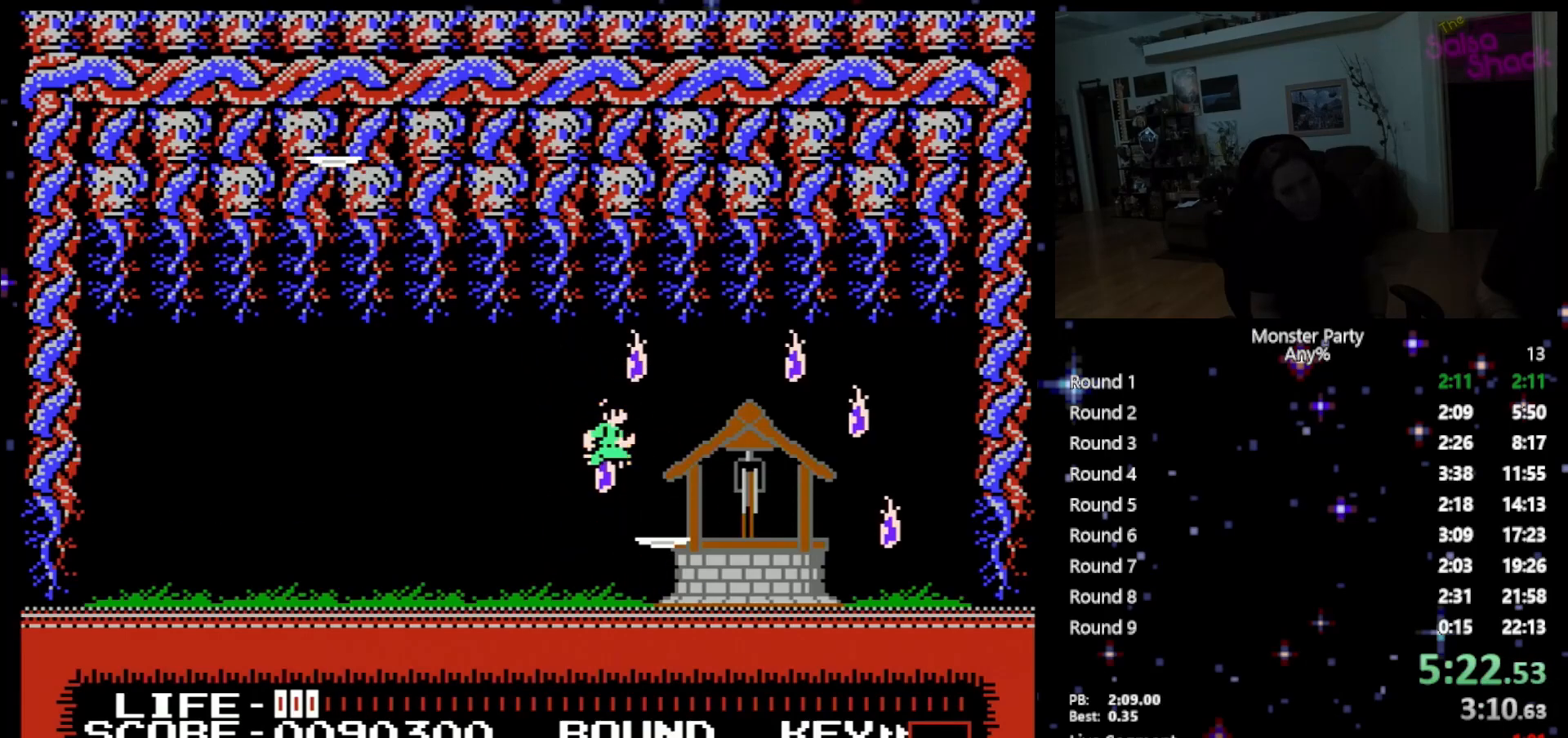
{"buttons": [], "events": [[17, "A", "down"], [17, "DPAD_RIGHT", "down"], [83, "A", "up"], [150, "DPAD_RIGHT", "up"], [333, "B", "down"], [433, "B", "up"]]}
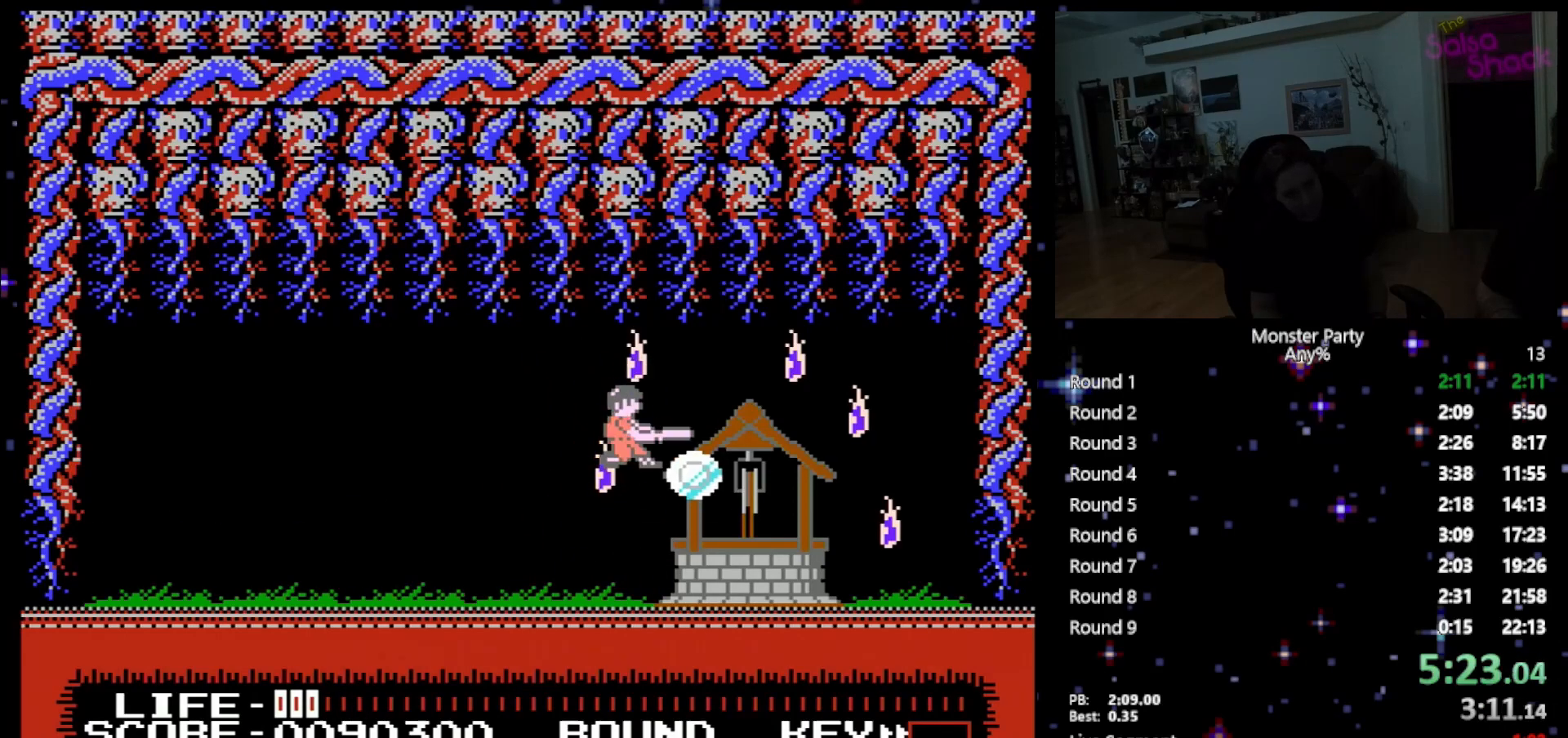
{"buttons": [], "events": [[17, "B", "down"], [117, "B", "up"], [217, "B", "down"], [300, "B", "up"], [367, "B", "down"], [467, "B", "up"]]}
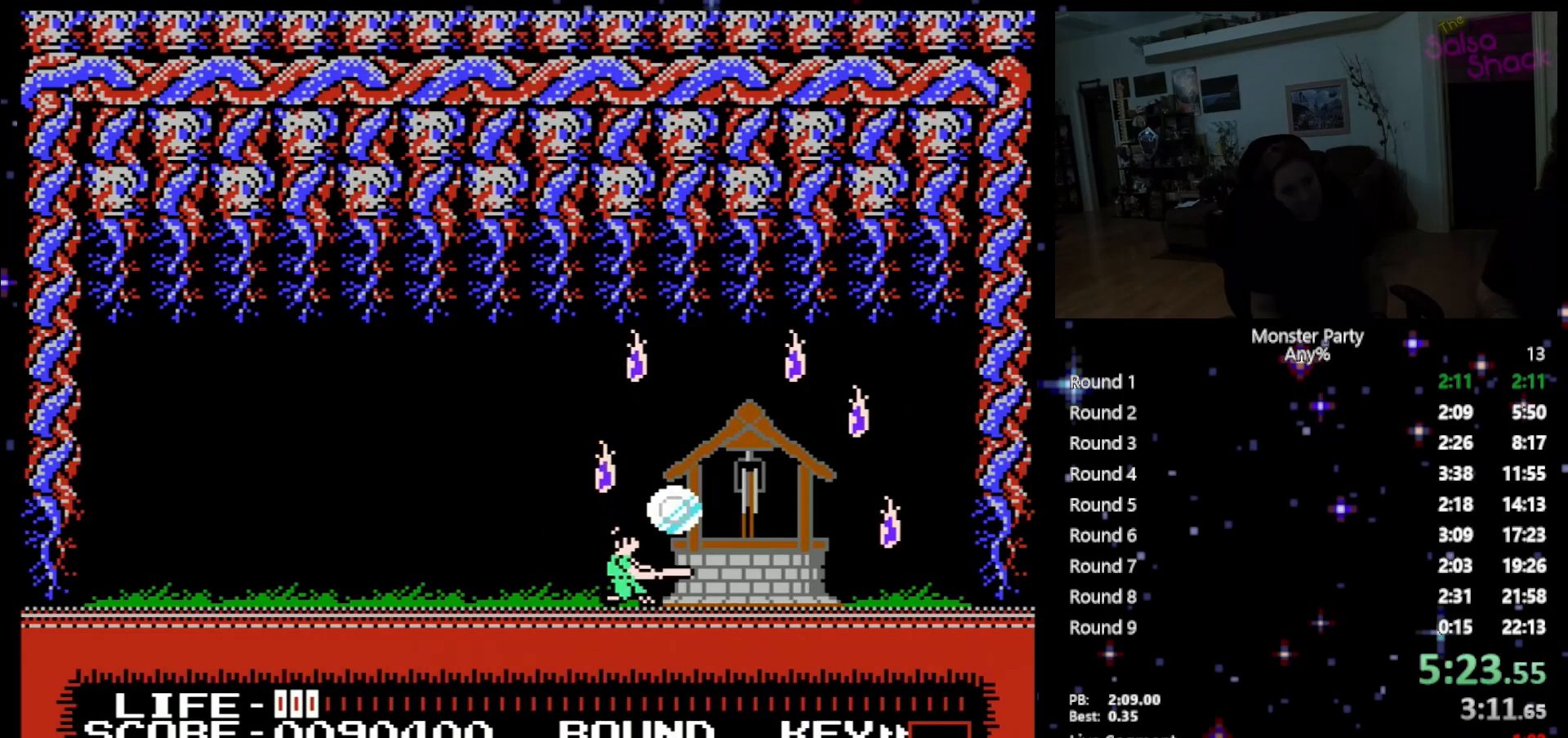
{"buttons": ["DPAD_RIGHT"], "events": [[83, "A", "down"], [200, "A", "up"], [367, "A", "down"], [433, "A", "up"], [433, "DPAD_RIGHT", "down"]]}
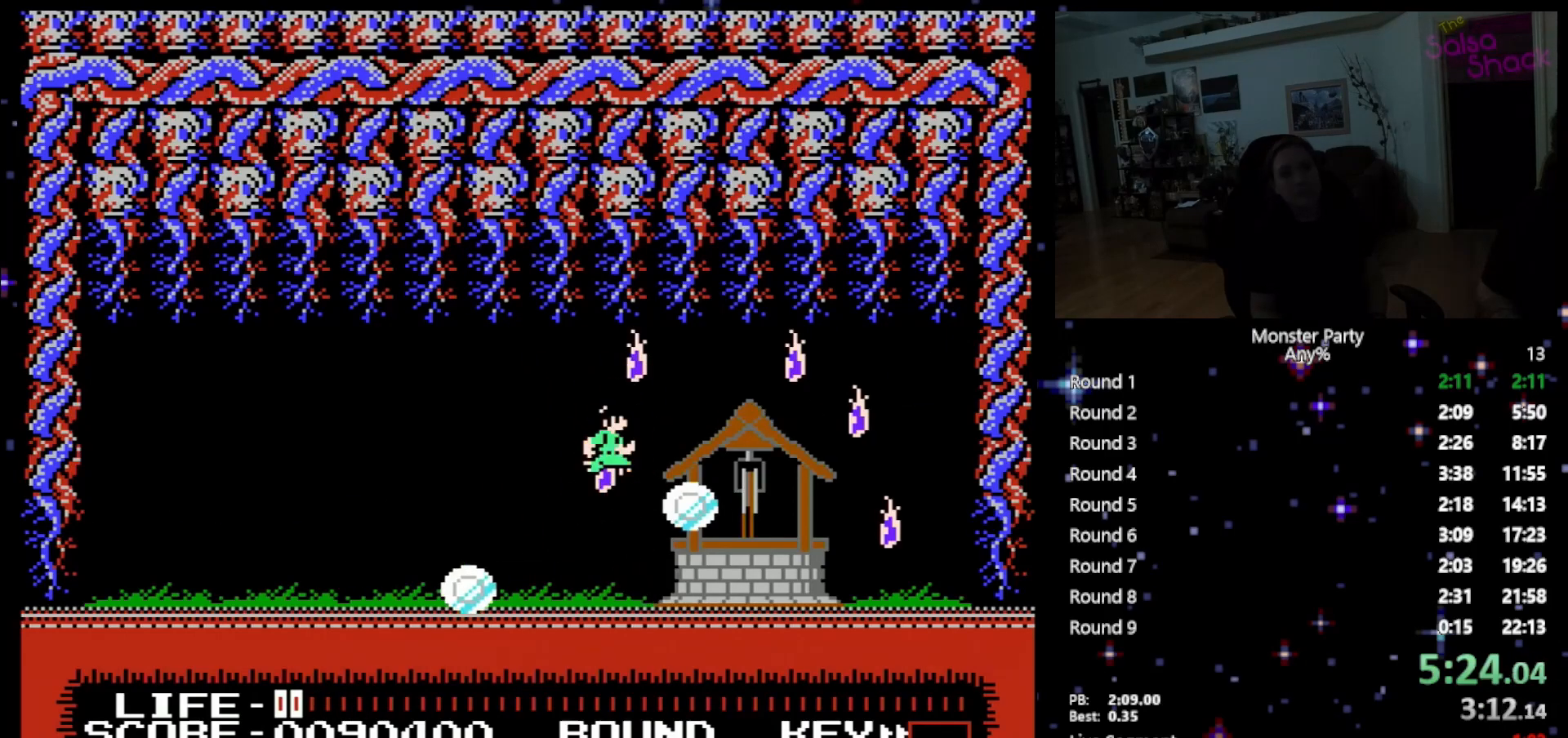
{"buttons": ["B"], "events": [[150, "A", "down"], [200, "A", "up"], [233, "DPAD_RIGHT", "up"], [300, "B", "down"], [400, "B", "up"], [483, "B", "down"]]}
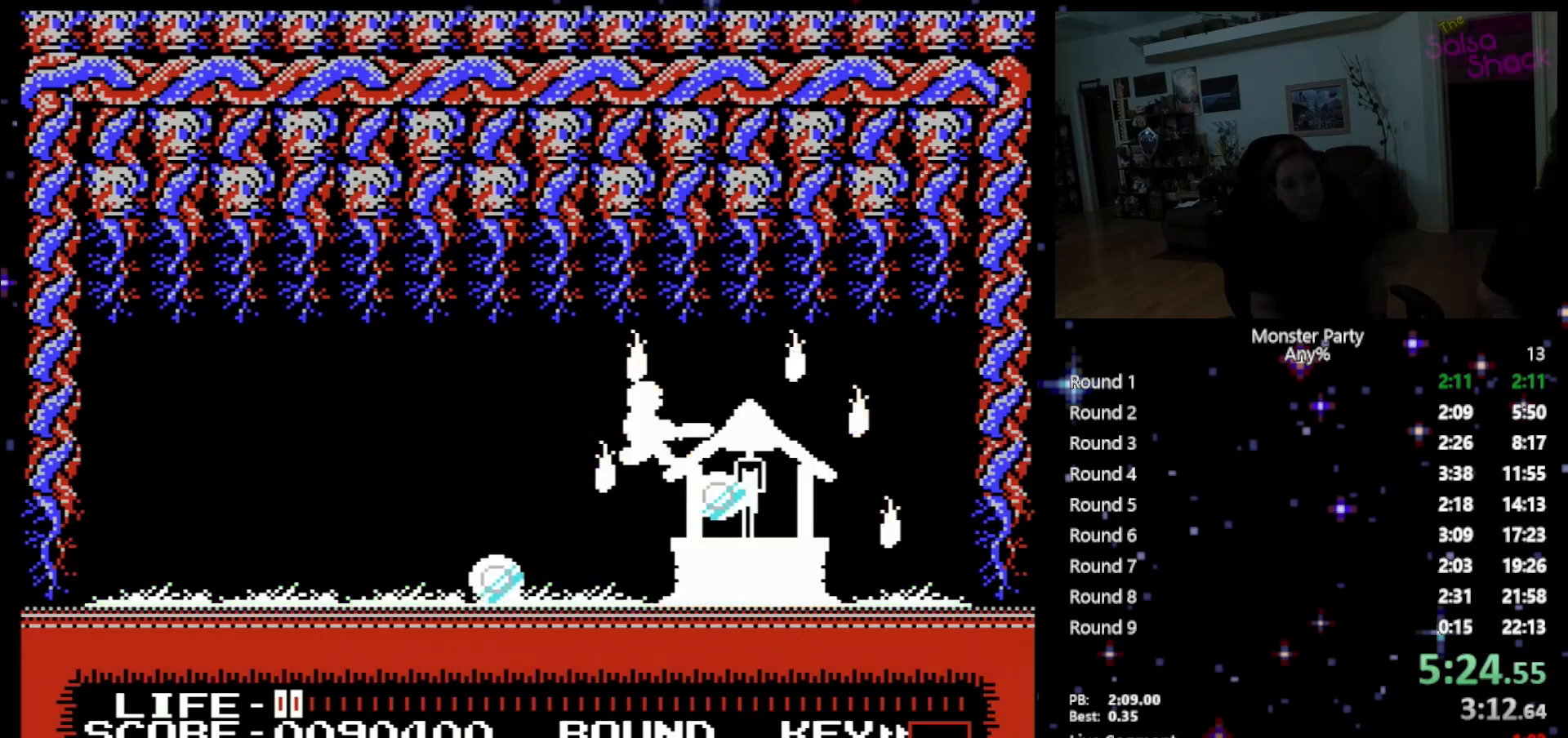
{"buttons": [], "events": [[117, "B", "up"], [183, "B", "down"], [267, "B", "up"], [333, "B", "down"], [483, "B", "up"]]}
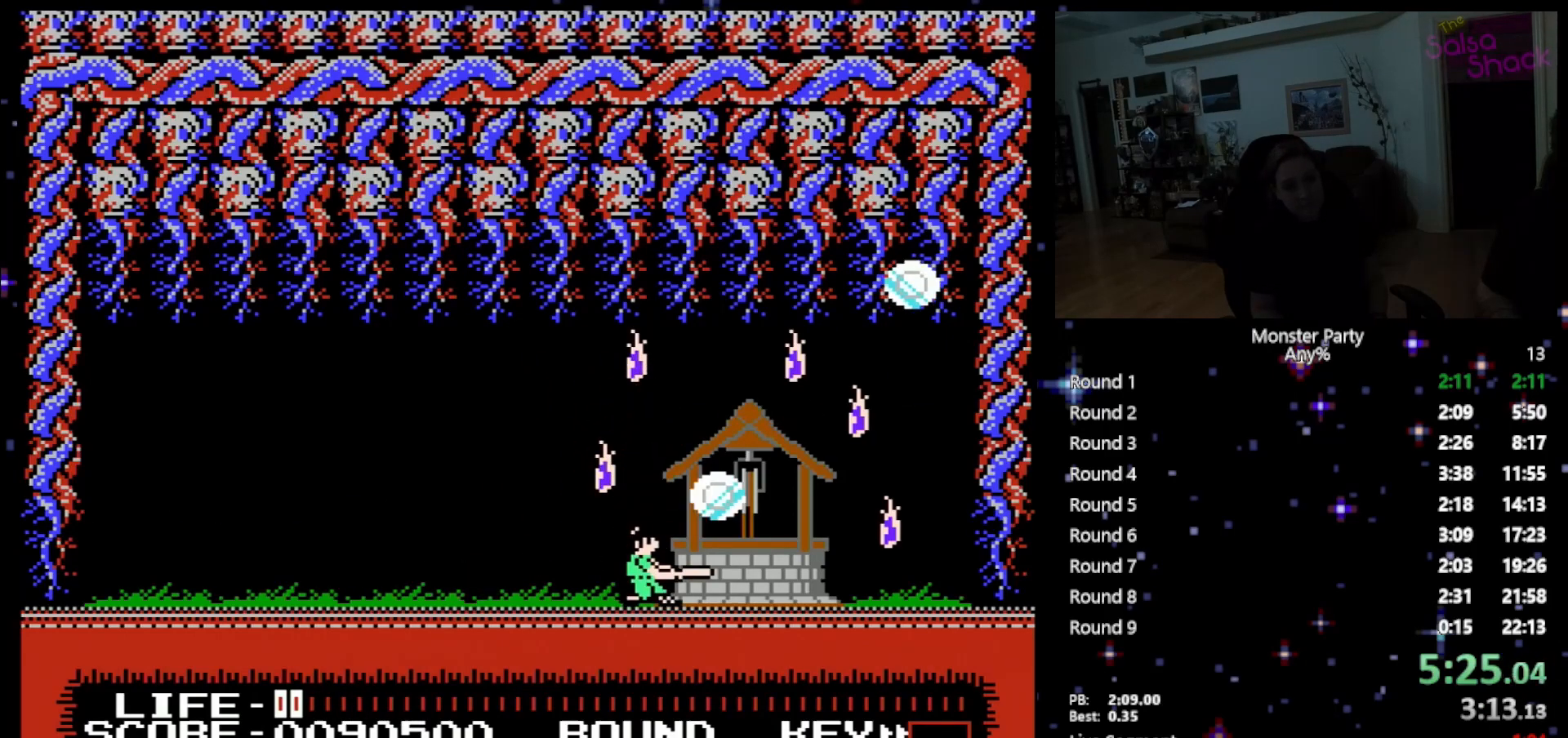
{"buttons": ["DPAD_RIGHT"], "events": [[83, "A", "down"], [233, "A", "up"], [333, "A", "down"], [400, "A", "up"], [467, "DPAD_RIGHT", "down"]]}